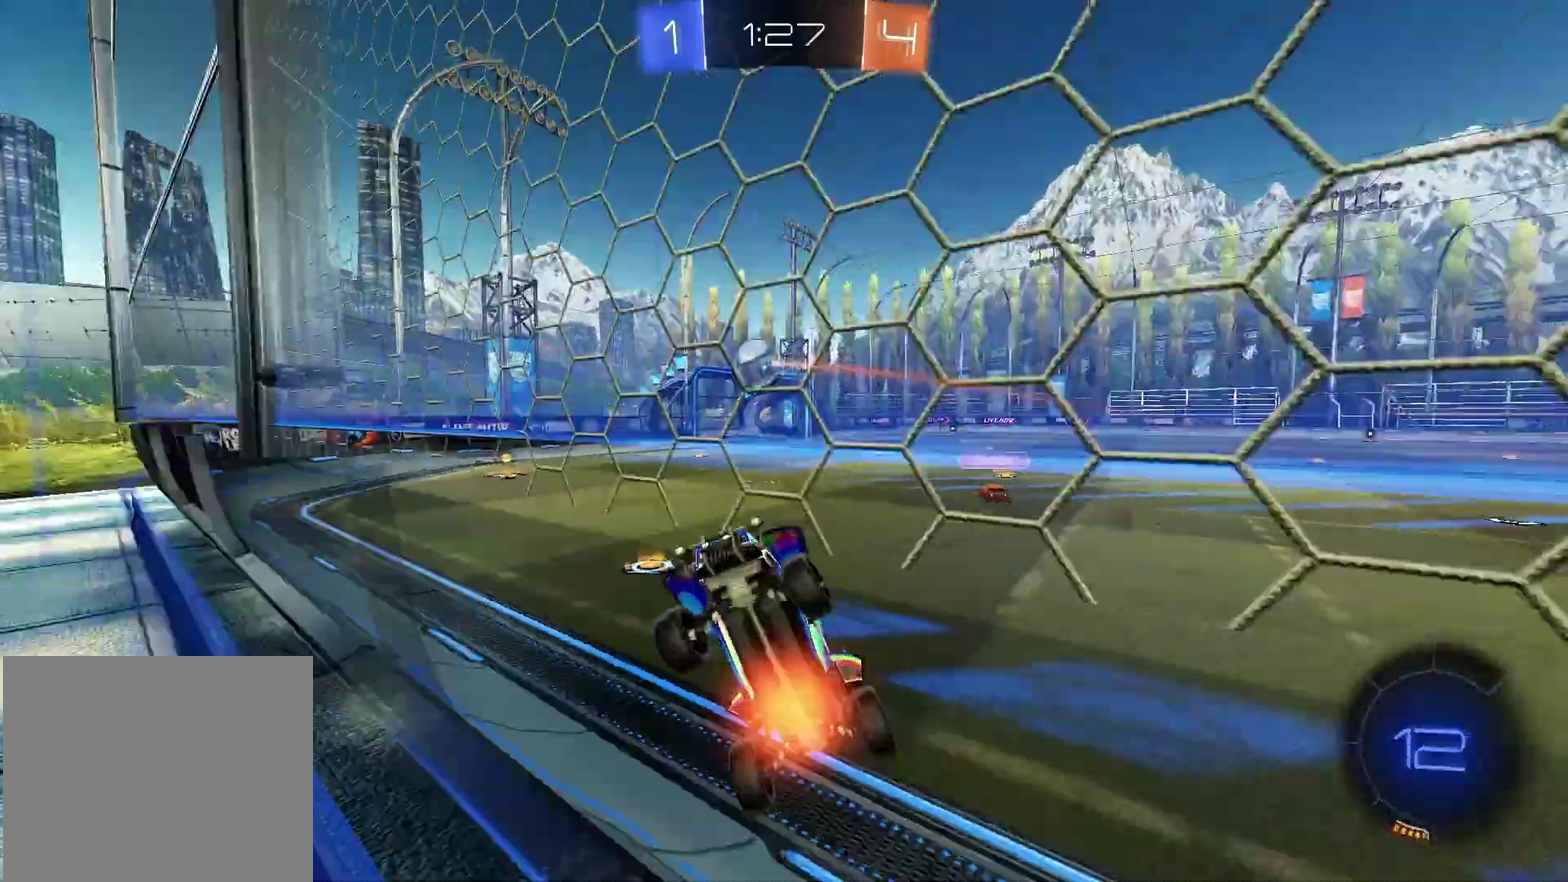
Gameplay with a controller (PlayStation layout); each line is a JSON object with the inputs held at the frame after it (dt_ms = milliseconds from this image to that frame). "events" lists button and stick changes between this image and that frame as [ms after this image, input, new state], when the widget could be followed in between.
{"dt_ms": 300, "buttons": ["R2"], "left_stick": "right", "right_stick": "center", "events": [[17, "CROSS", "down"], [17, "left_stick", "down-right"], [83, "R1", "down"], [100, "CROSS", "up"], [150, "R1", "up"], [167, "L1", "up"], [267, "left_stick", "right"]]}
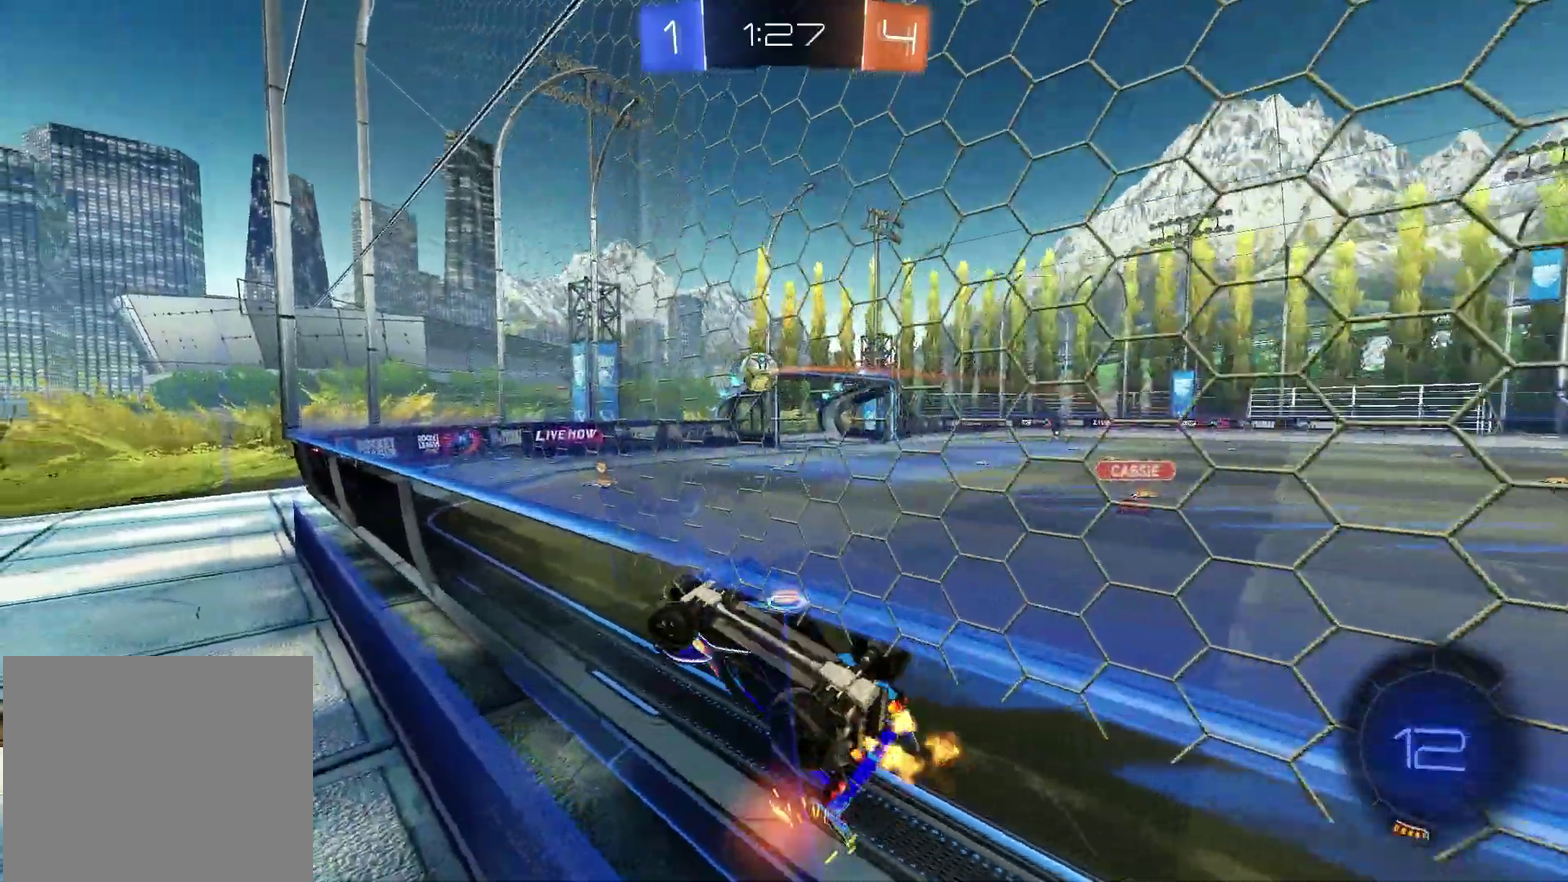
{"dt_ms": 900, "buttons": ["R2"], "left_stick": "center", "right_stick": "center"}
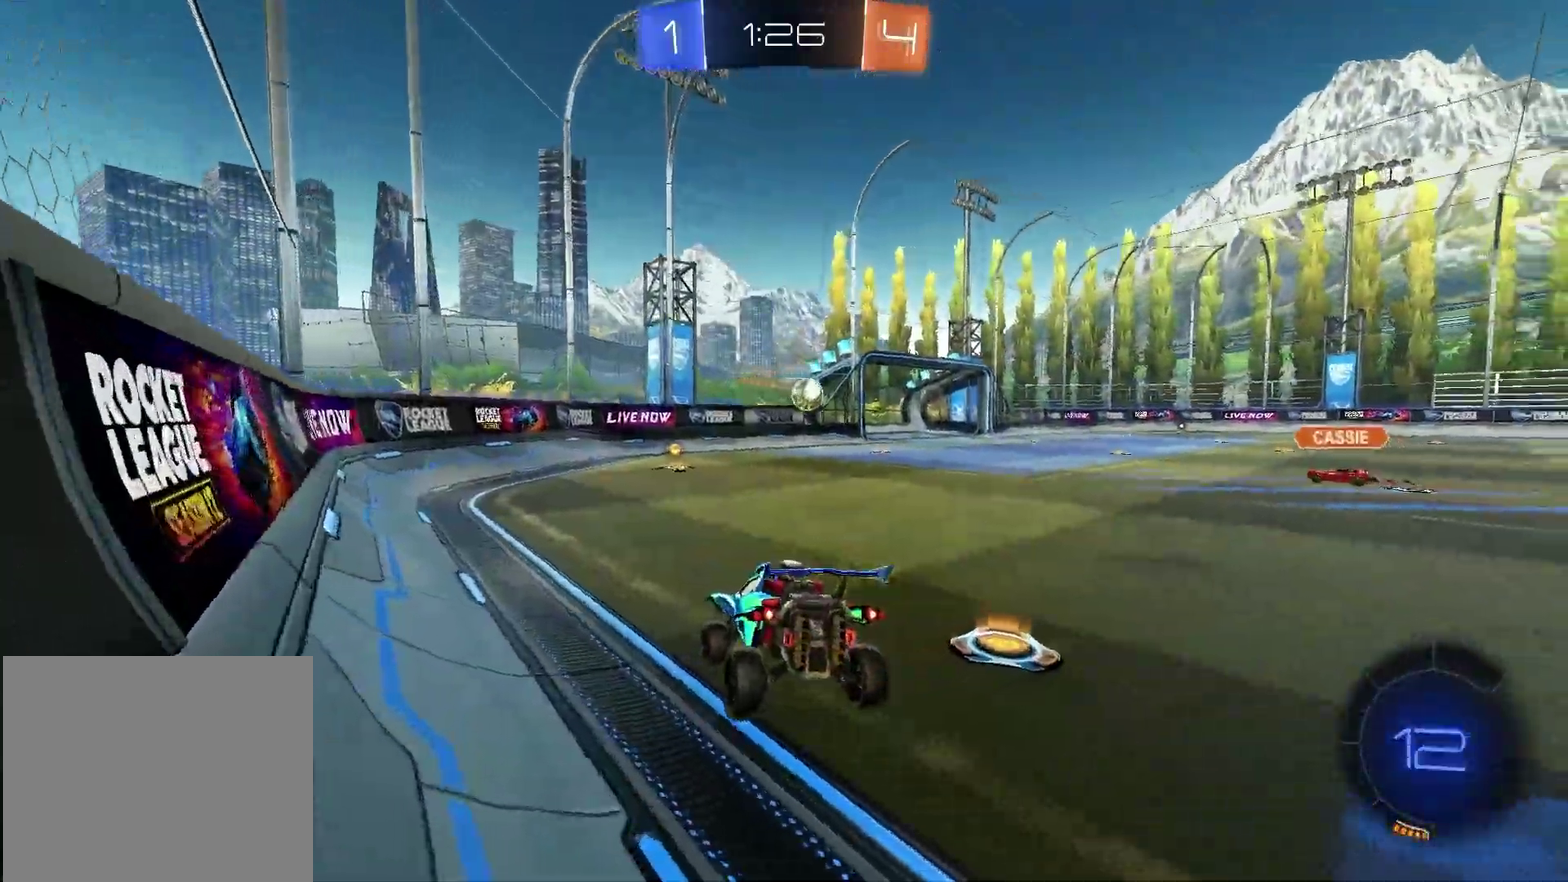
{"dt_ms": 300, "buttons": ["R1", "R2"], "left_stick": "up-right", "right_stick": "center"}
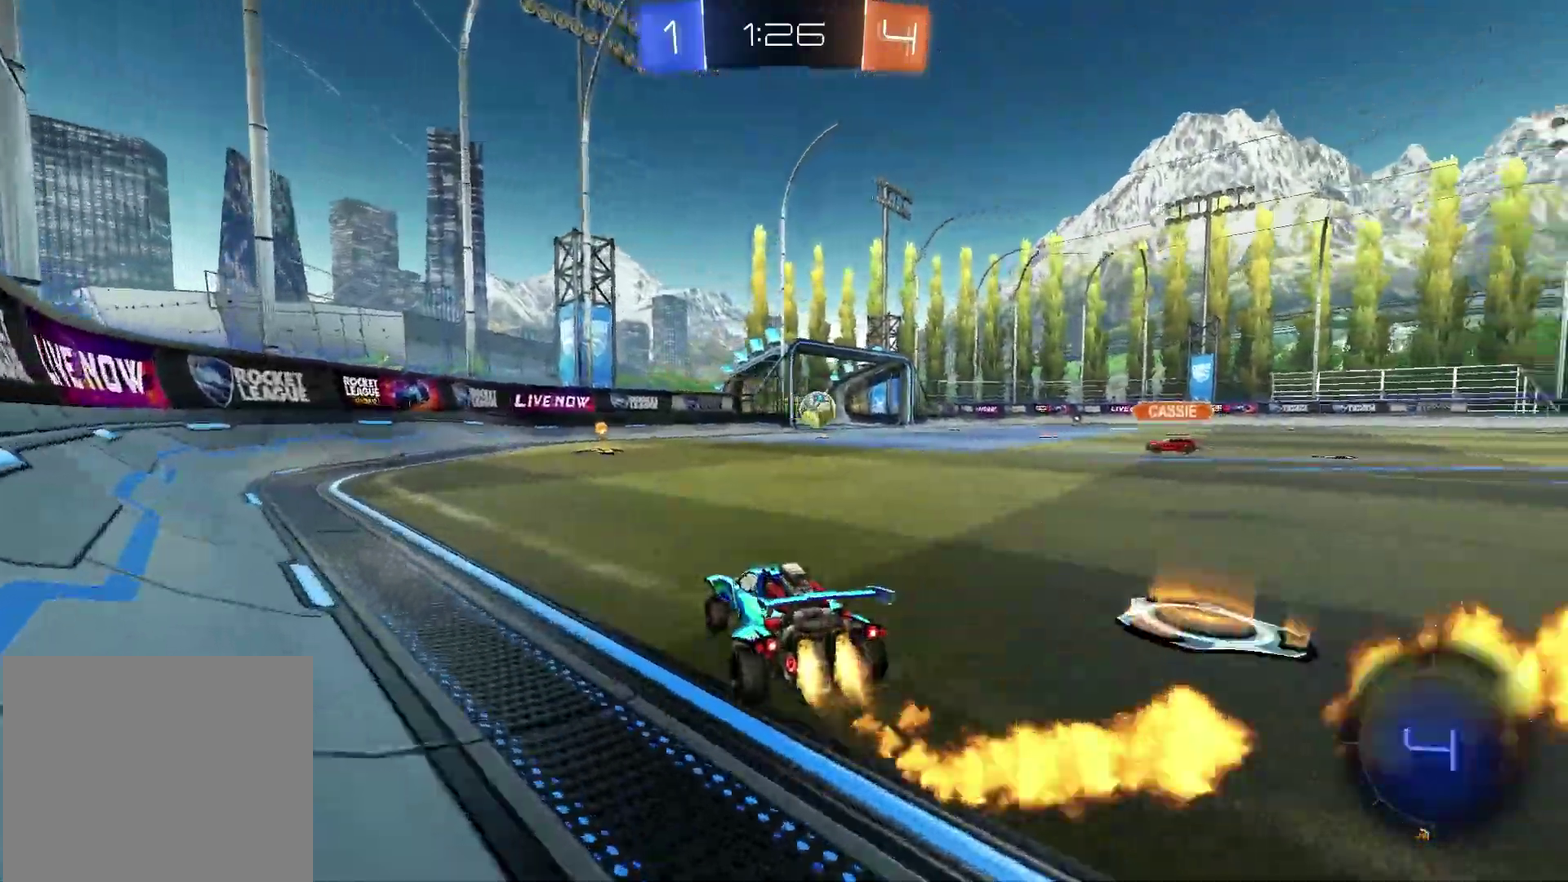
{"dt_ms": 600, "buttons": [], "left_stick": "down-right", "right_stick": "center", "events": [[50, "CROSS", "down"], [100, "left_stick", "up"], [133, "CROSS", "up"], [167, "left_stick", "up-left"], [200, "CROSS", "down"], [250, "R2", "up"], [267, "R1", "up"], [317, "CROSS", "up"], [317, "left_stick", "down-right"]]}
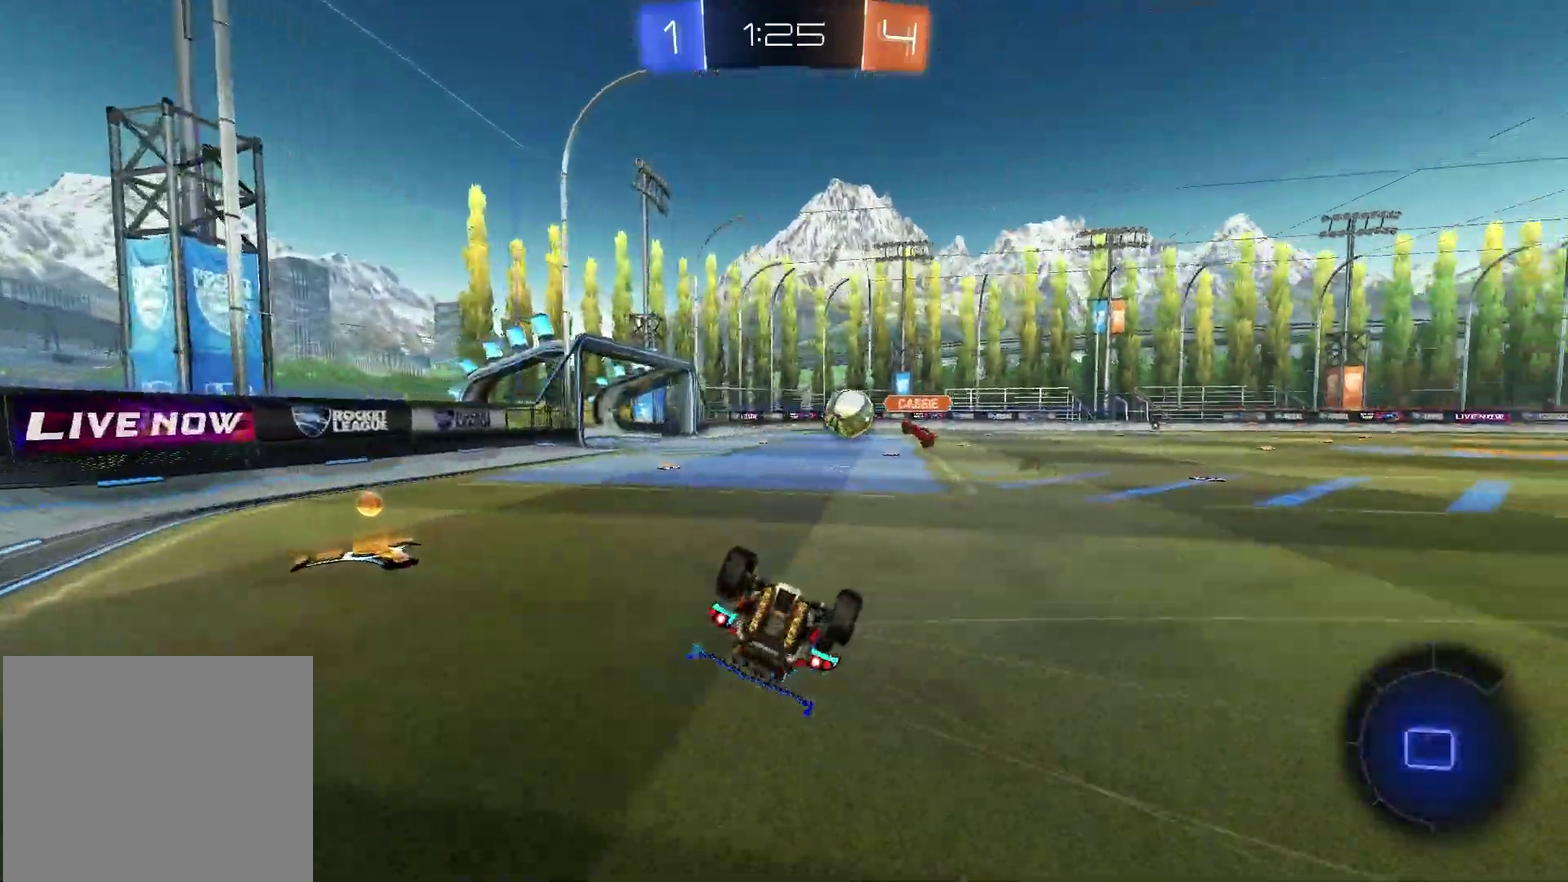
{"dt_ms": 400, "buttons": [], "left_stick": "down-left", "right_stick": "center", "events": [[233, "L1", "down"], [233, "left_stick", "down-left"], [283, "left_stick", "up-right"], [350, "left_stick", "down-left"], [400, "L1", "up"]]}
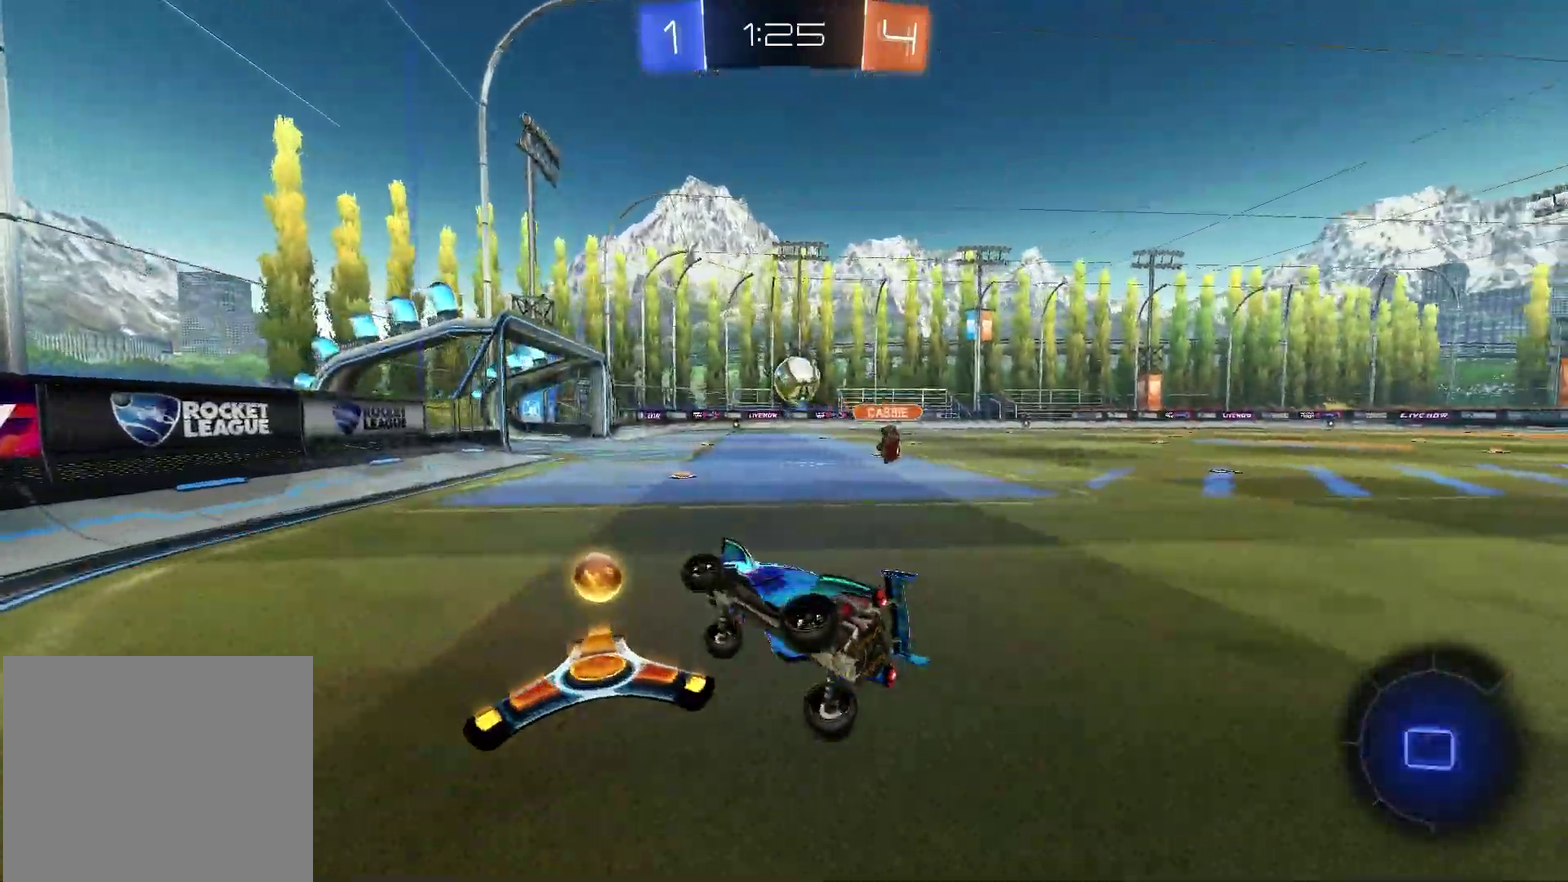
{"dt_ms": 600, "buttons": ["CROSS", "L1", "R1"], "left_stick": "right", "right_stick": "center", "events": [[50, "left_stick", "center"], [117, "R1", "down"], [217, "R2", "down"], [383, "left_stick", "right"], [483, "CROSS", "down"], [483, "L1", "down"], [517, "R2", "up"]]}
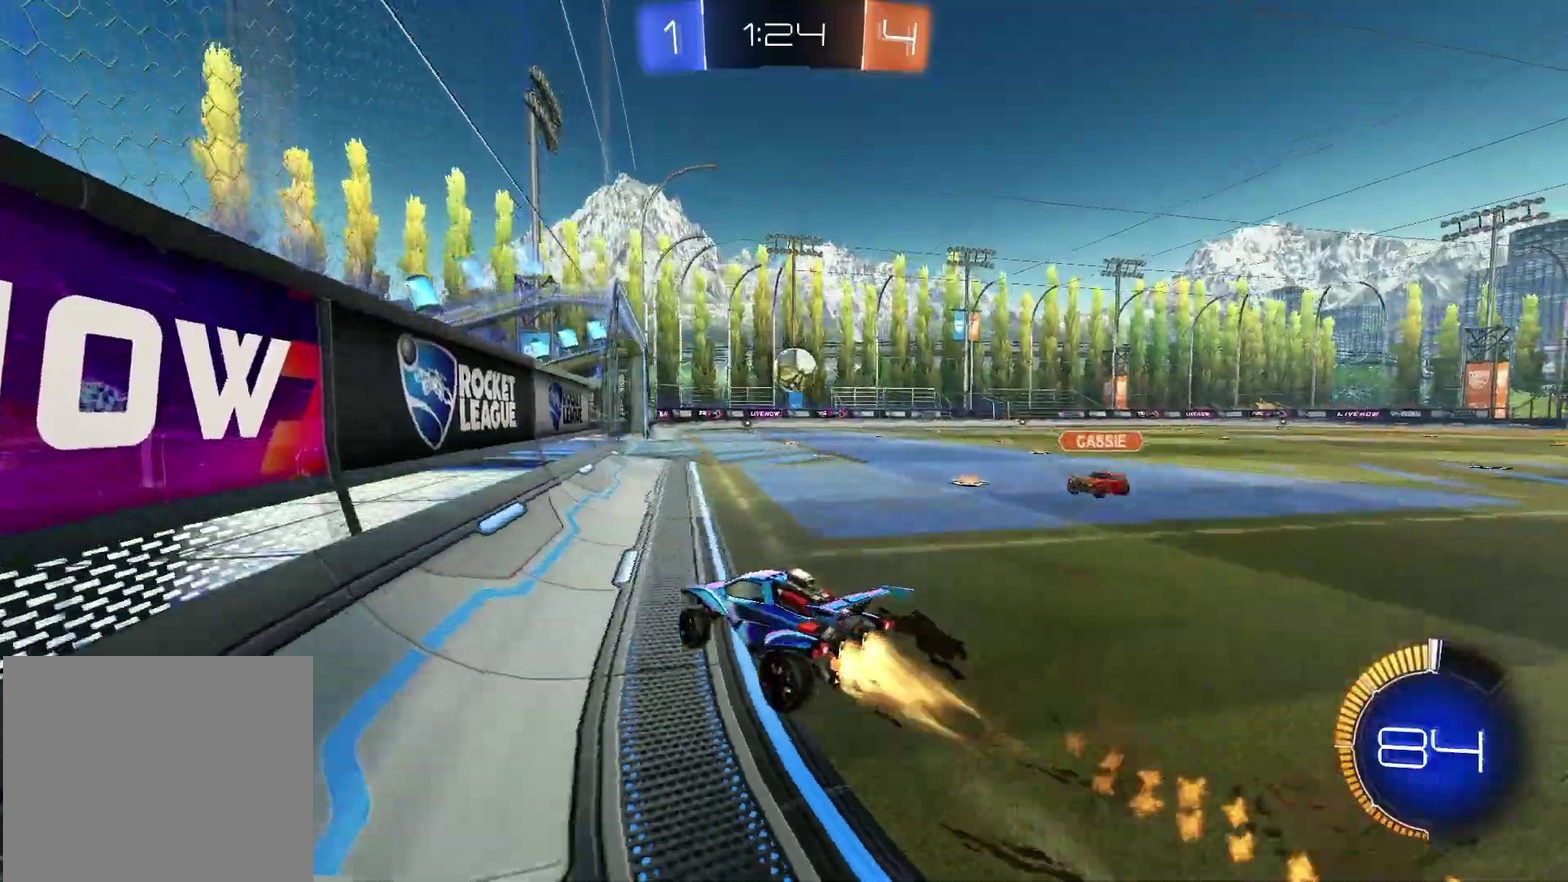
{"dt_ms": 400, "buttons": ["R1"], "left_stick": "left", "right_stick": "center", "events": [[17, "CROSS", "up"], [17, "R1", "up"], [100, "R1", "down"], [167, "CROSS", "down"], [183, "L1", "up"], [233, "left_stick", "up-left"], [250, "CROSS", "up"], [317, "CROSS", "down"], [333, "left_stick", "left"], [400, "CROSS", "up"]]}
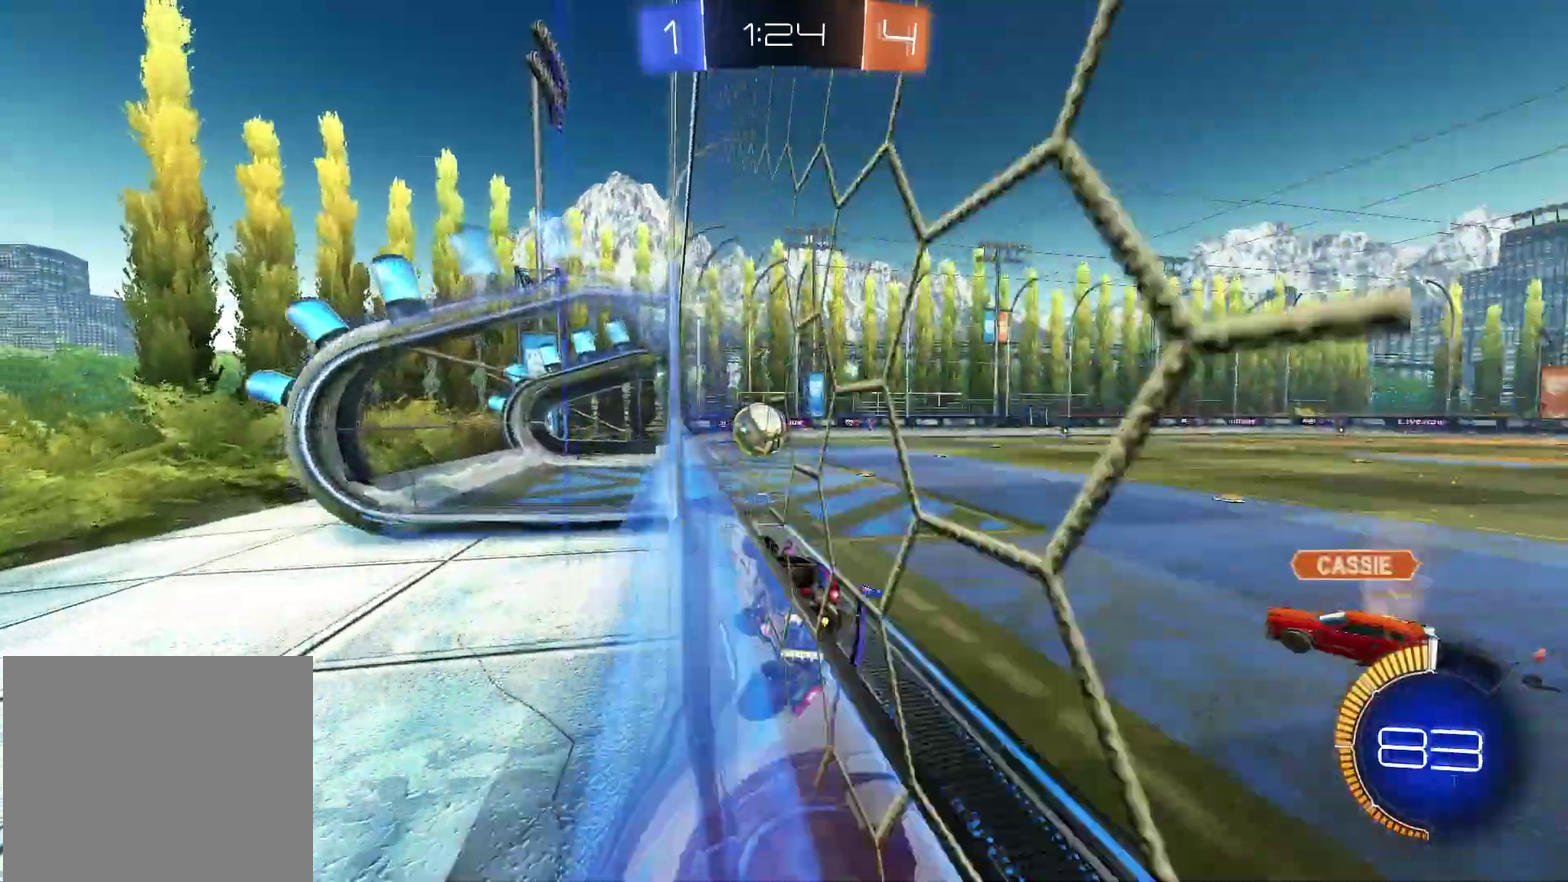
{"dt_ms": 400, "buttons": ["R1"], "left_stick": "left", "right_stick": "center", "events": [[50, "R1", "up"], [67, "CROSS", "down"], [117, "R1", "down"], [150, "CROSS", "up"], [200, "CROSS", "down"], [317, "CROSS", "up"]]}
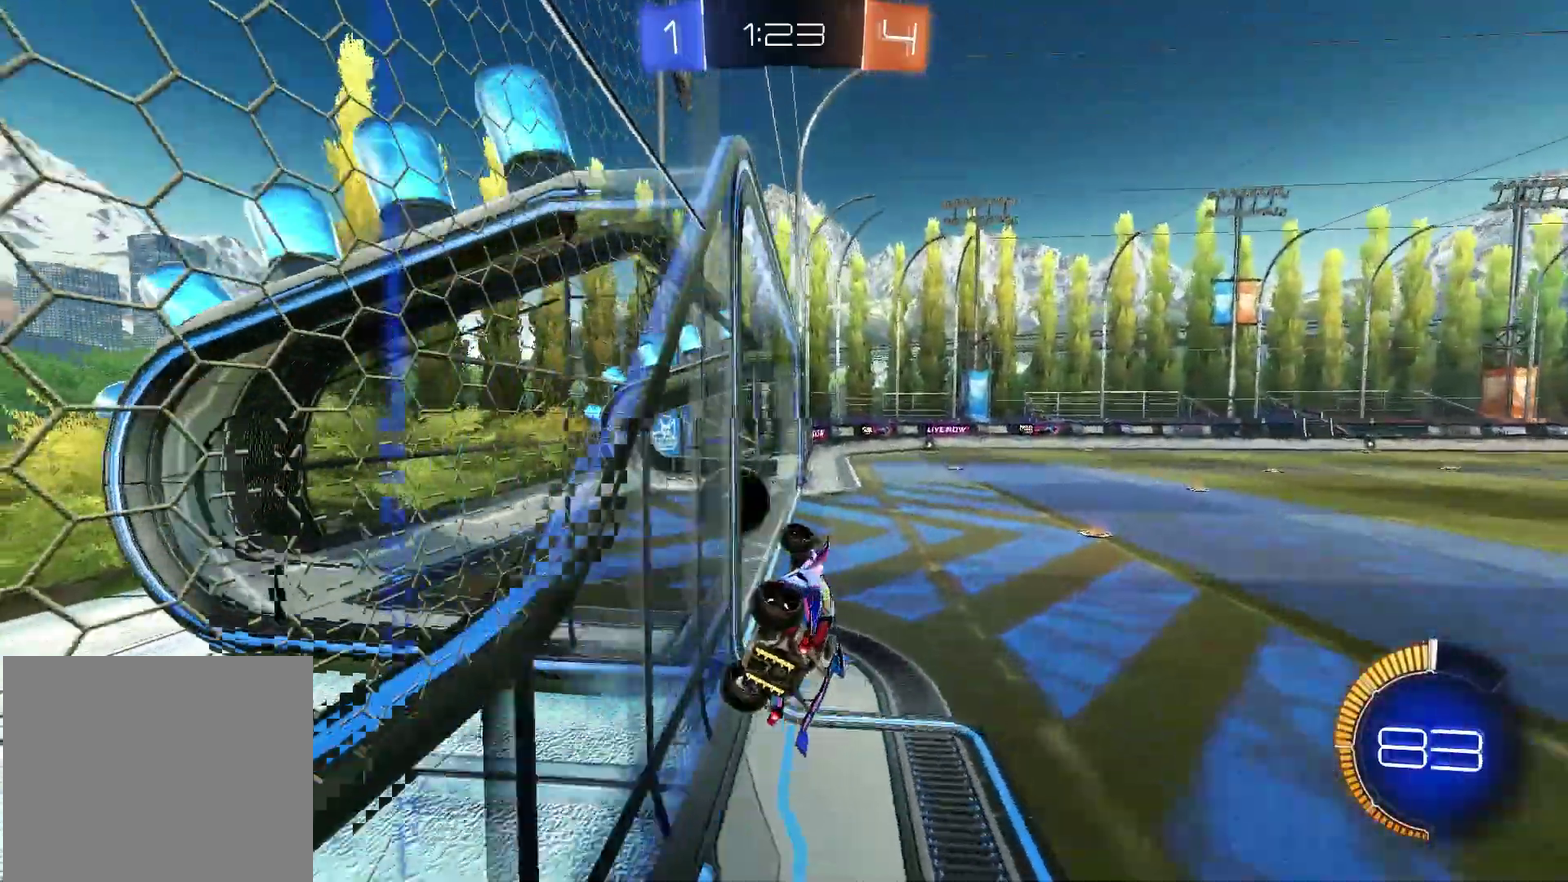
{"dt_ms": 600, "buttons": [], "left_stick": "center", "right_stick": "center", "events": [[67, "CROSS", "down"], [100, "R1", "up"], [133, "CROSS", "up"], [283, "TRIANGLE", "down"], [383, "TRIANGLE", "up"], [400, "left_stick", "center"]]}
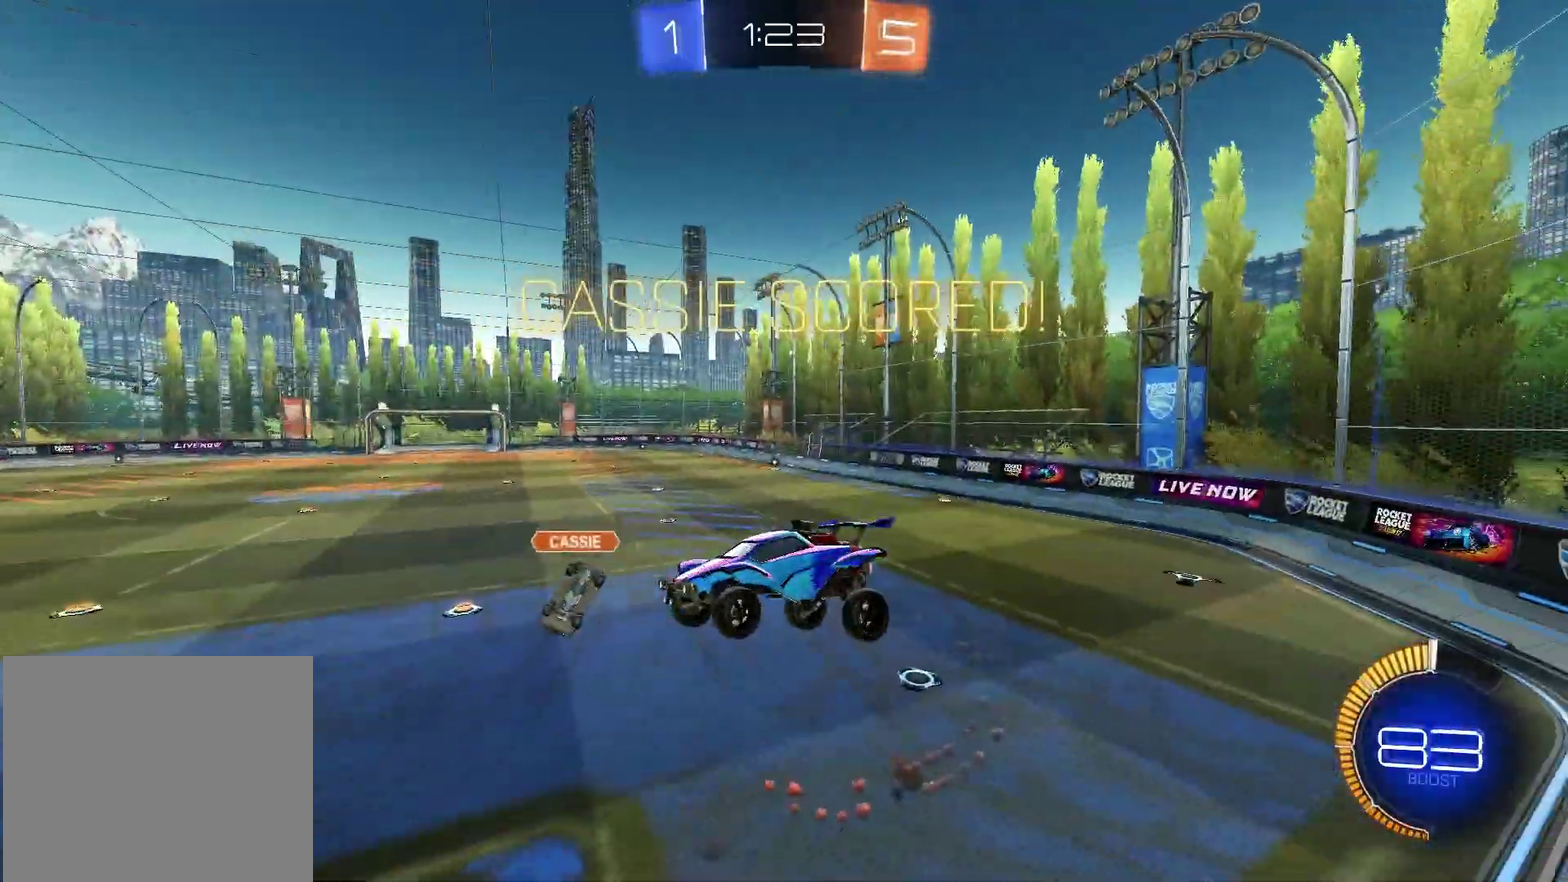
{"dt_ms": 400, "buttons": [], "left_stick": "up-right", "right_stick": "center", "events": [[133, "left_stick", "up"], [400, "left_stick", "up-right"]]}
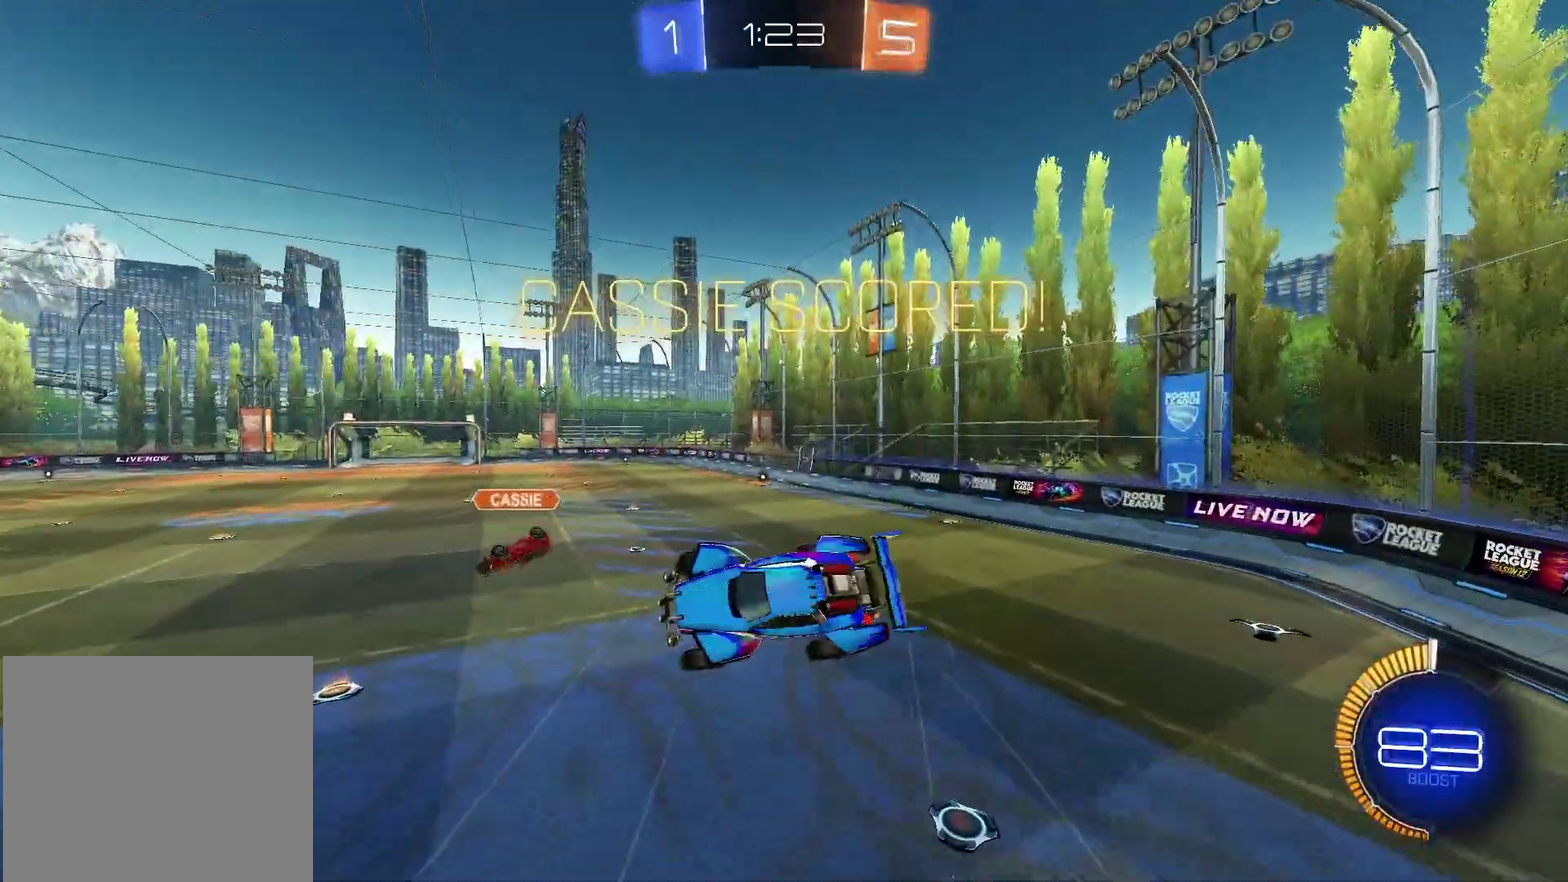
{"dt_ms": 600, "buttons": [], "left_stick": "up", "right_stick": "center", "events": [[167, "left_stick", "right"], [450, "left_stick", "up"]]}
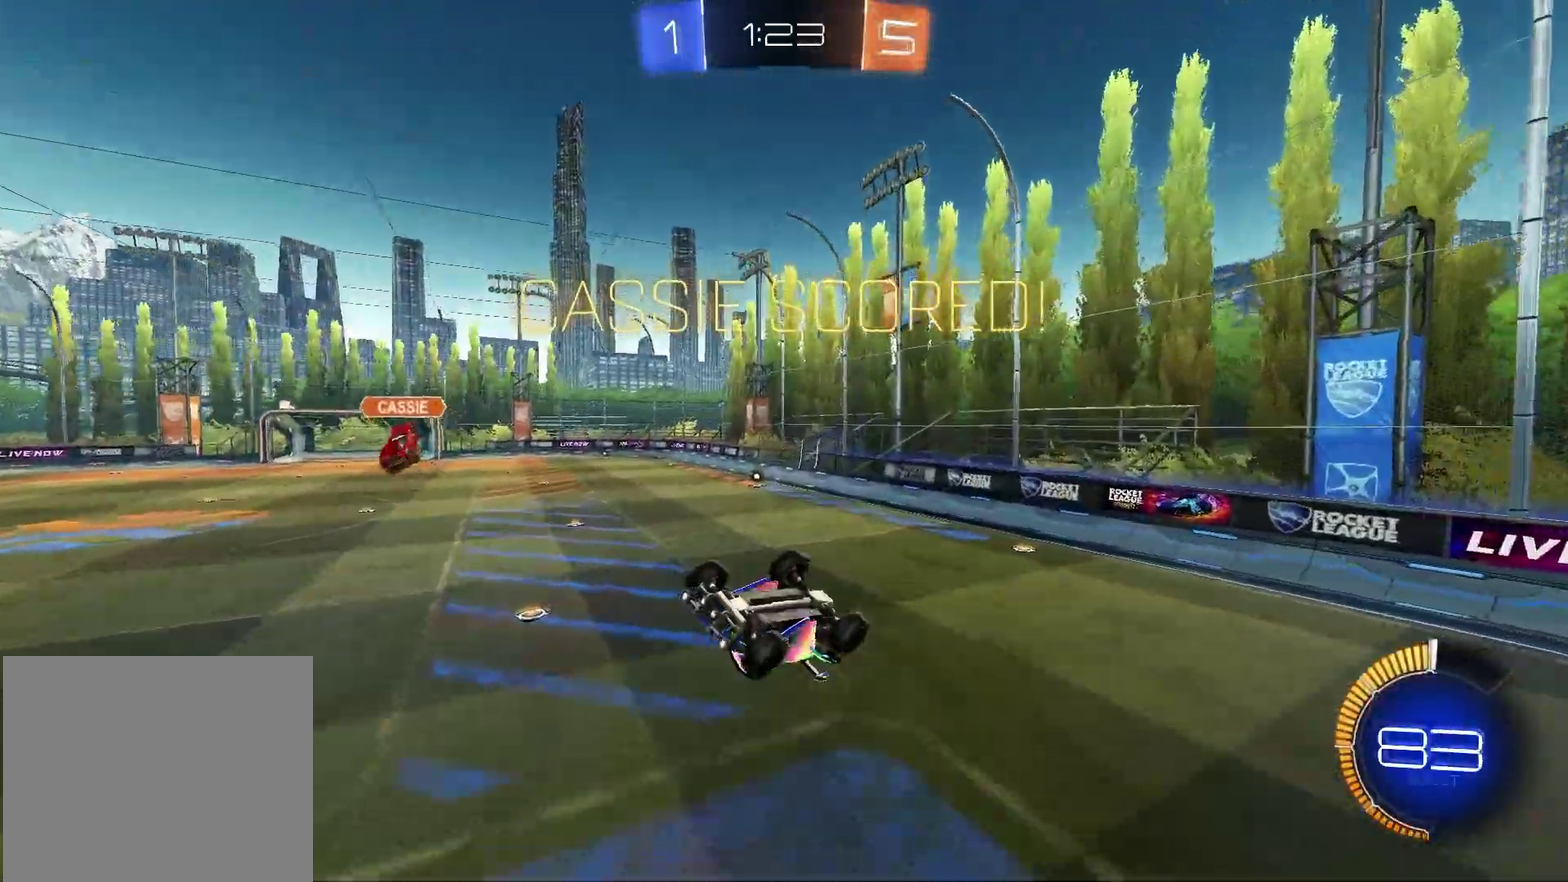
{"dt_ms": 700, "buttons": ["R1"], "left_stick": "left", "right_stick": "center", "events": [[417, "left_stick", "center"], [583, "left_stick", "left"], [633, "R1", "down"]]}
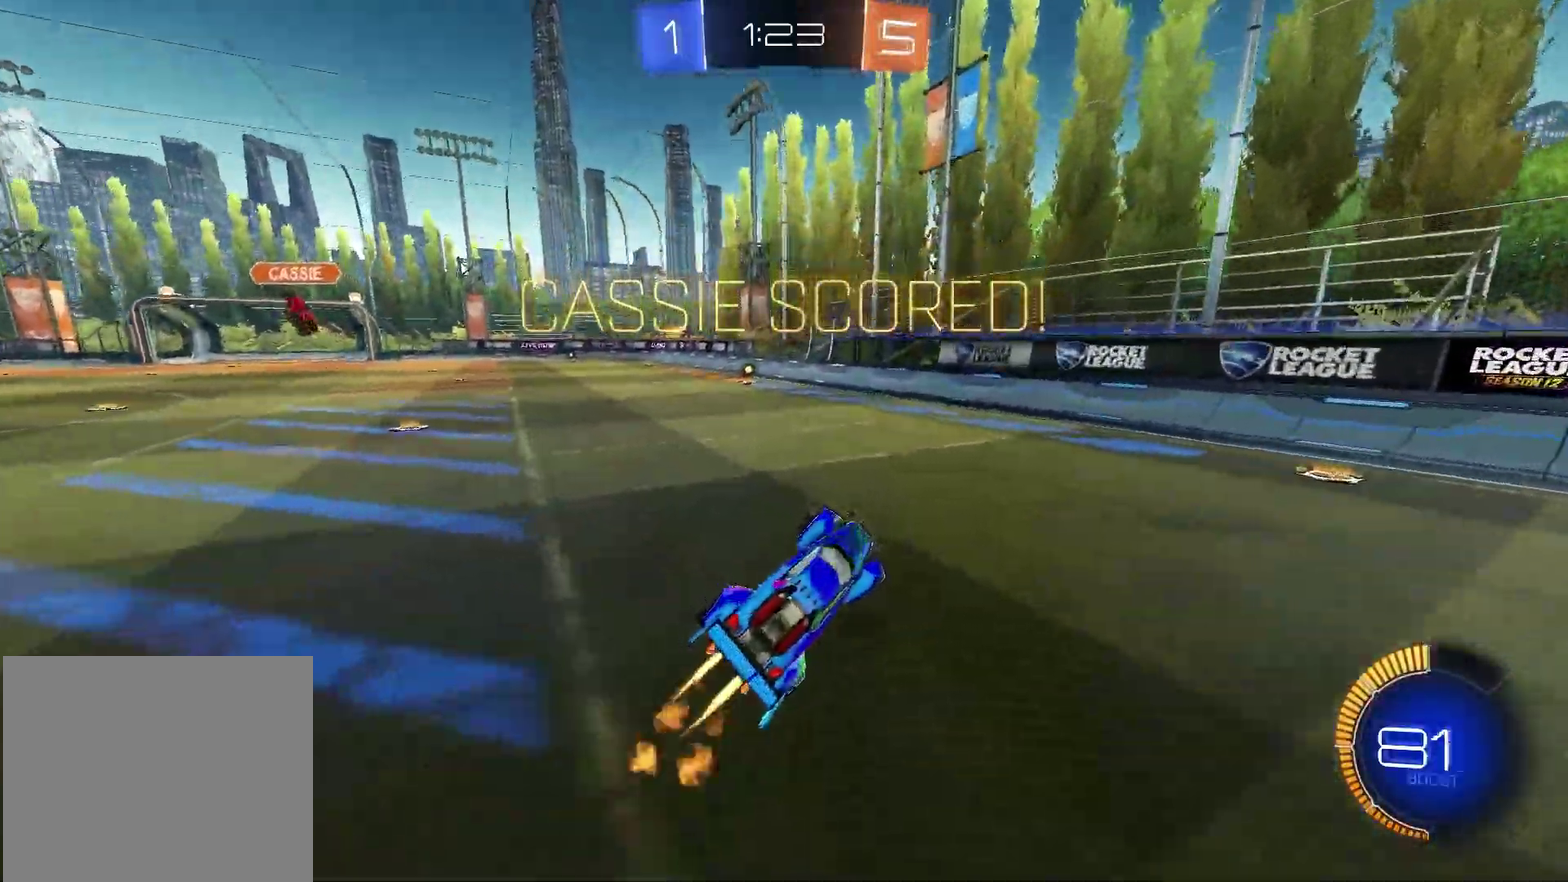
{"dt_ms": 300, "buttons": [], "left_stick": "left", "right_stick": "center", "events": [[217, "R1", "up"]]}
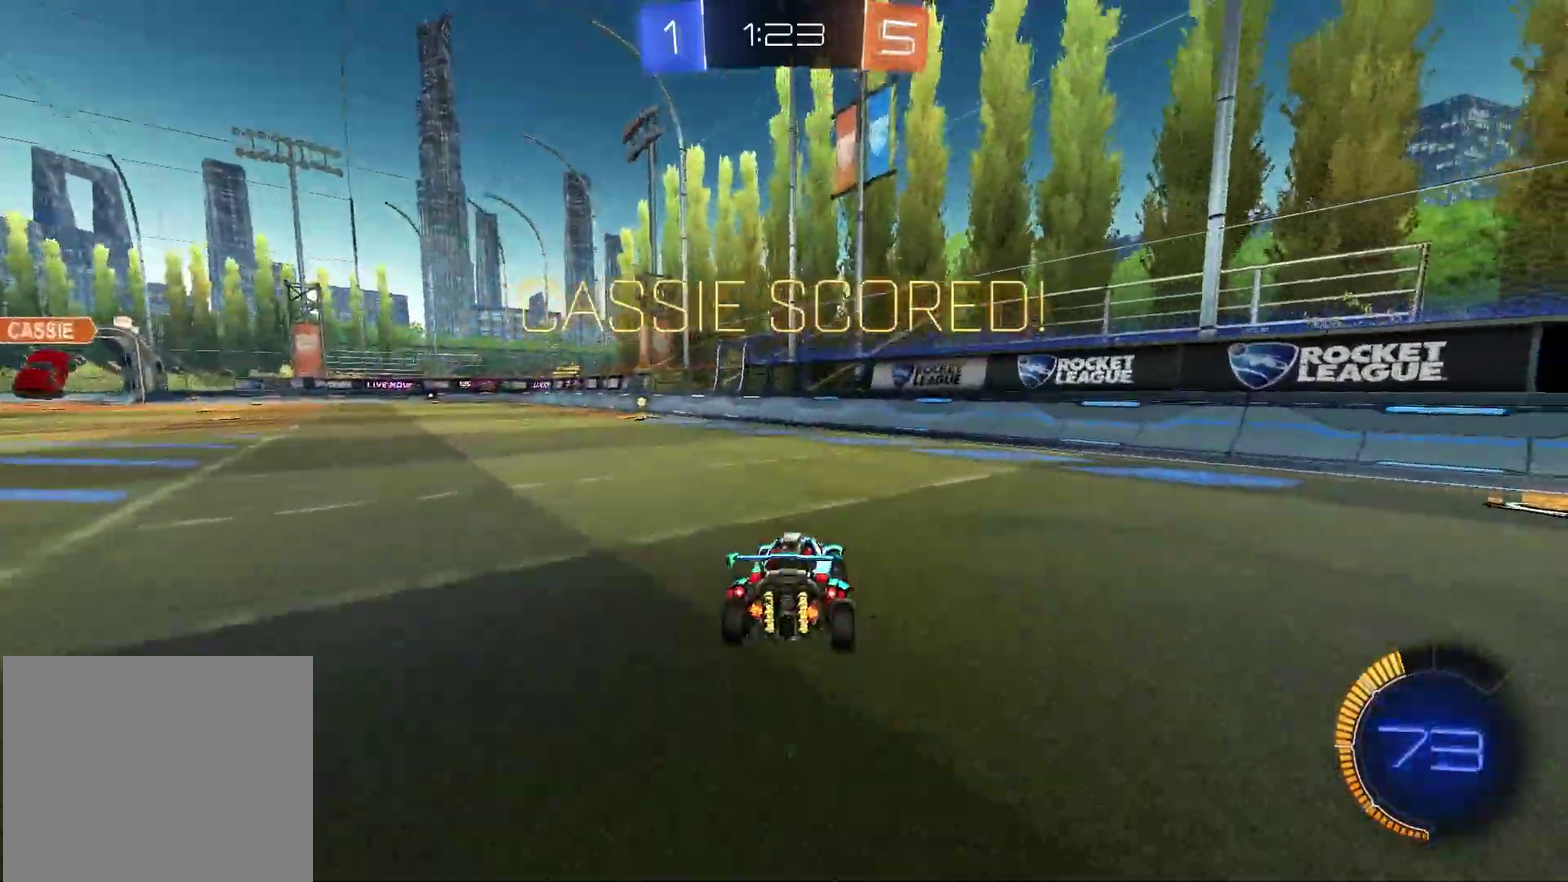
{"dt_ms": 600, "buttons": [], "left_stick": "down", "right_stick": "center", "events": [[250, "R1", "down"], [333, "CROSS", "down"], [333, "left_stick", "up-left"], [417, "left_stick", "up-right"], [483, "left_stick", "right"], [550, "left_stick", "down"], [583, "CROSS", "up"], [583, "R1", "up"]]}
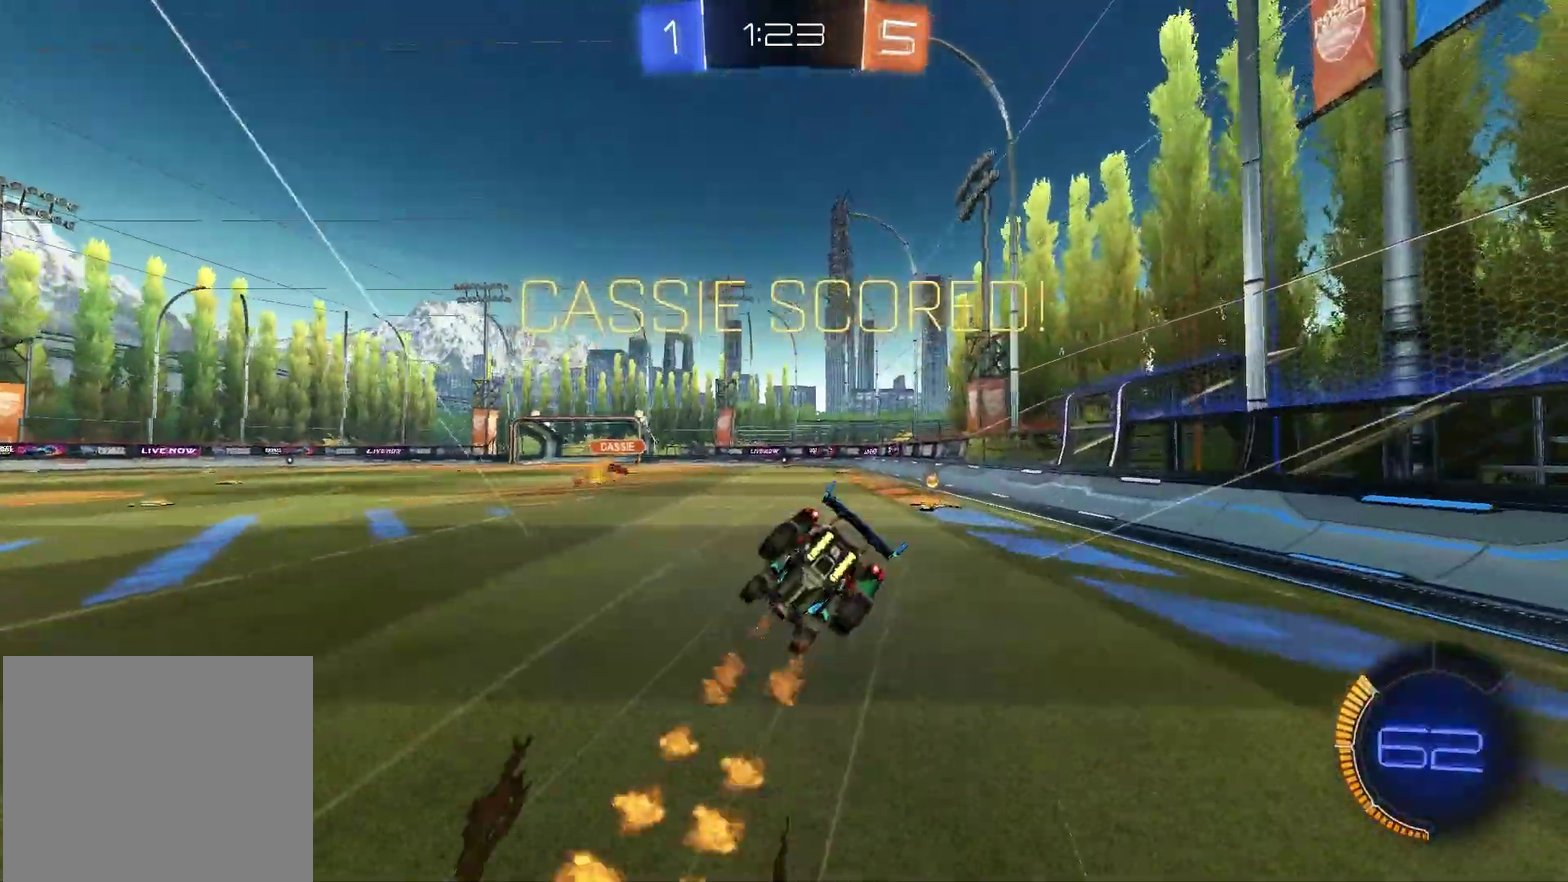
{"dt_ms": 400, "buttons": ["L1"], "left_stick": "down-right", "right_stick": "center", "events": [[167, "left_stick", "down-right"], [217, "left_stick", "up-left"], [250, "R1", "down"], [283, "left_stick", "down-right"], [350, "L1", "down"], [383, "R1", "up"]]}
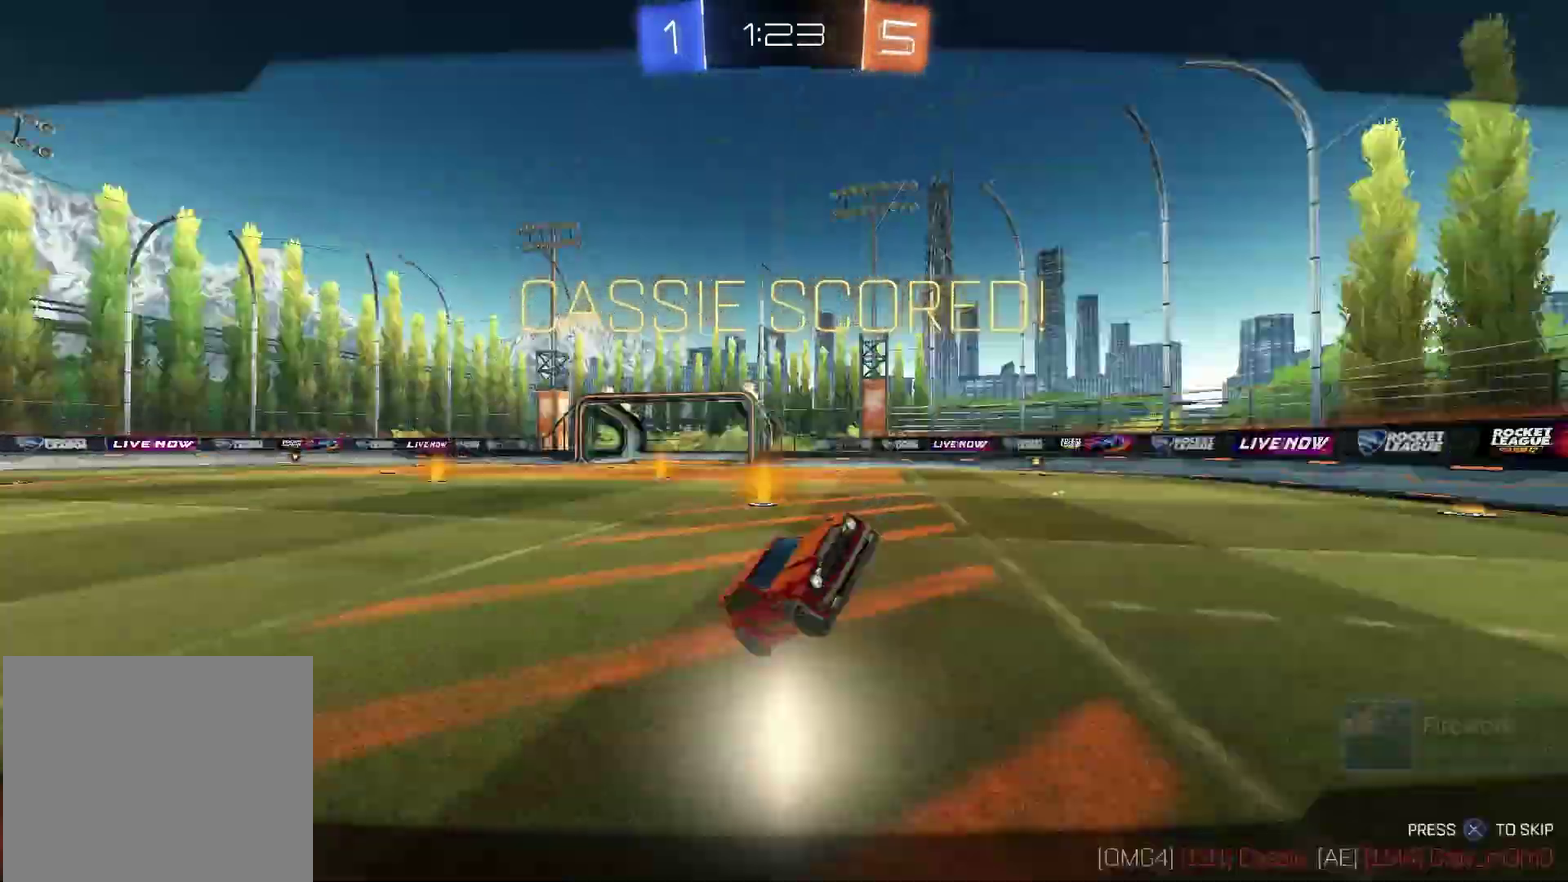
{"dt_ms": 500, "buttons": [], "left_stick": "center", "right_stick": "center", "events": [[167, "left_stick", "center"], [183, "CROSS", "down"], [217, "L1", "up"], [283, "CROSS", "up"]]}
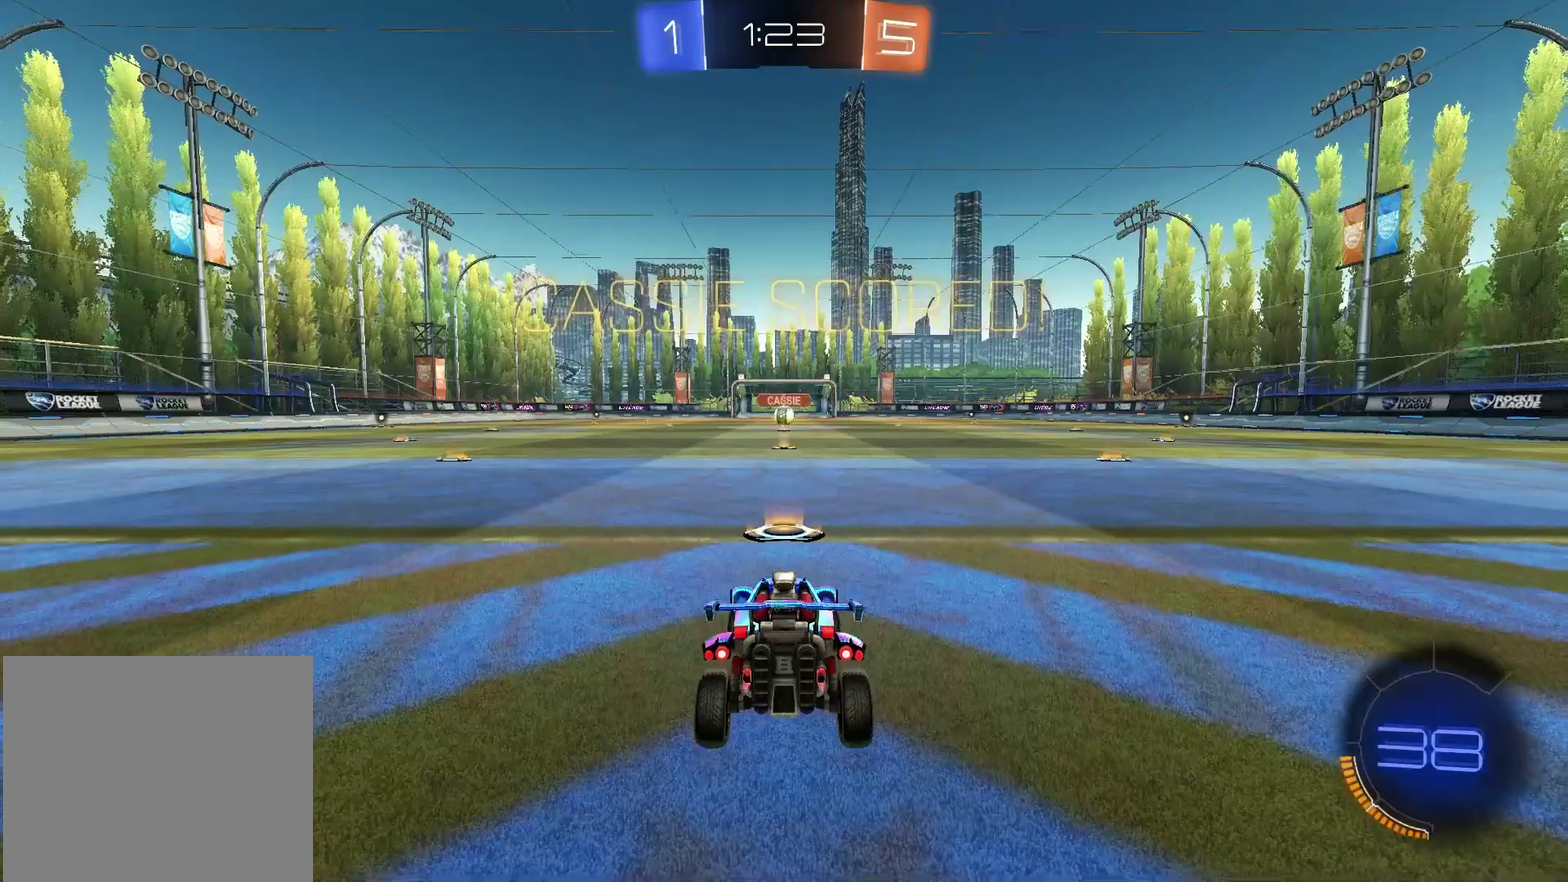
{"dt_ms": 500, "buttons": [], "left_stick": "center", "right_stick": "center", "events": []}
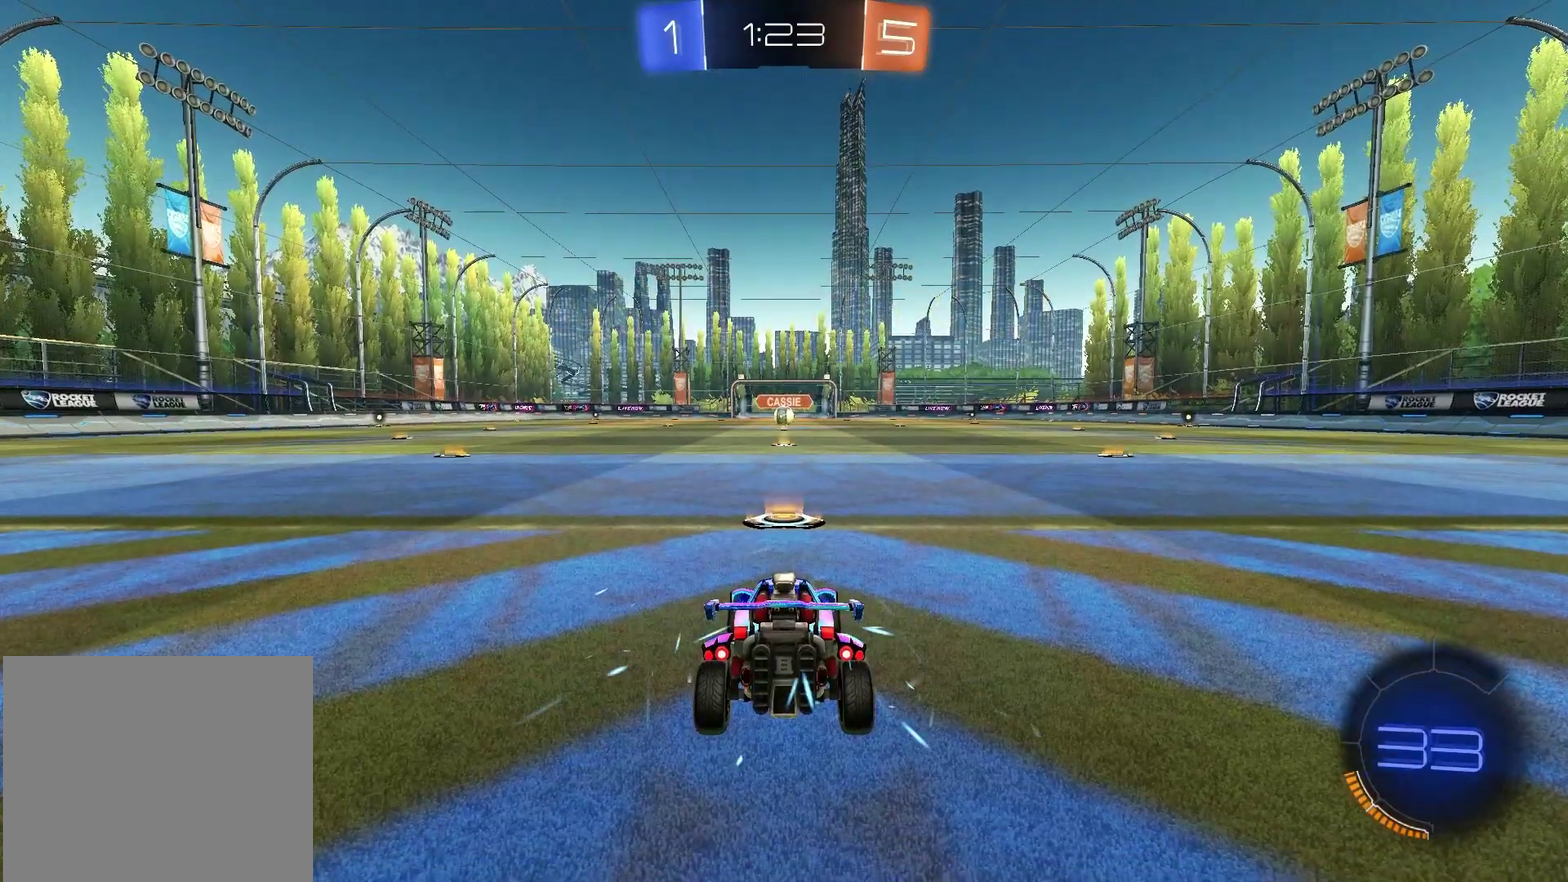
{"dt_ms": 500, "buttons": [], "left_stick": "center", "right_stick": "center", "events": []}
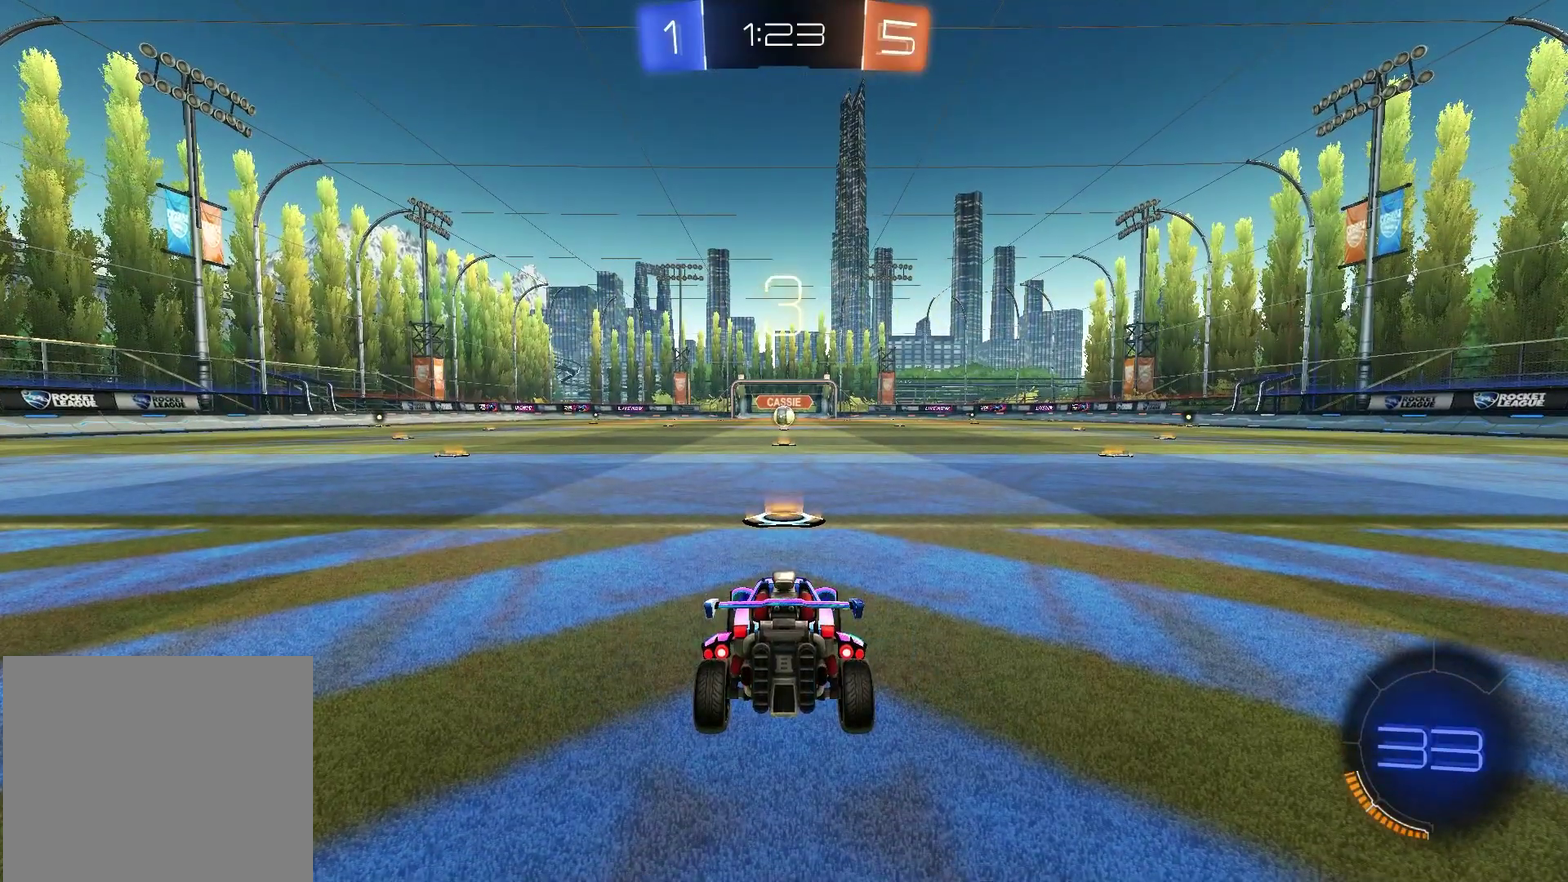
{"dt_ms": 500, "buttons": [], "left_stick": "center", "right_stick": "center", "events": []}
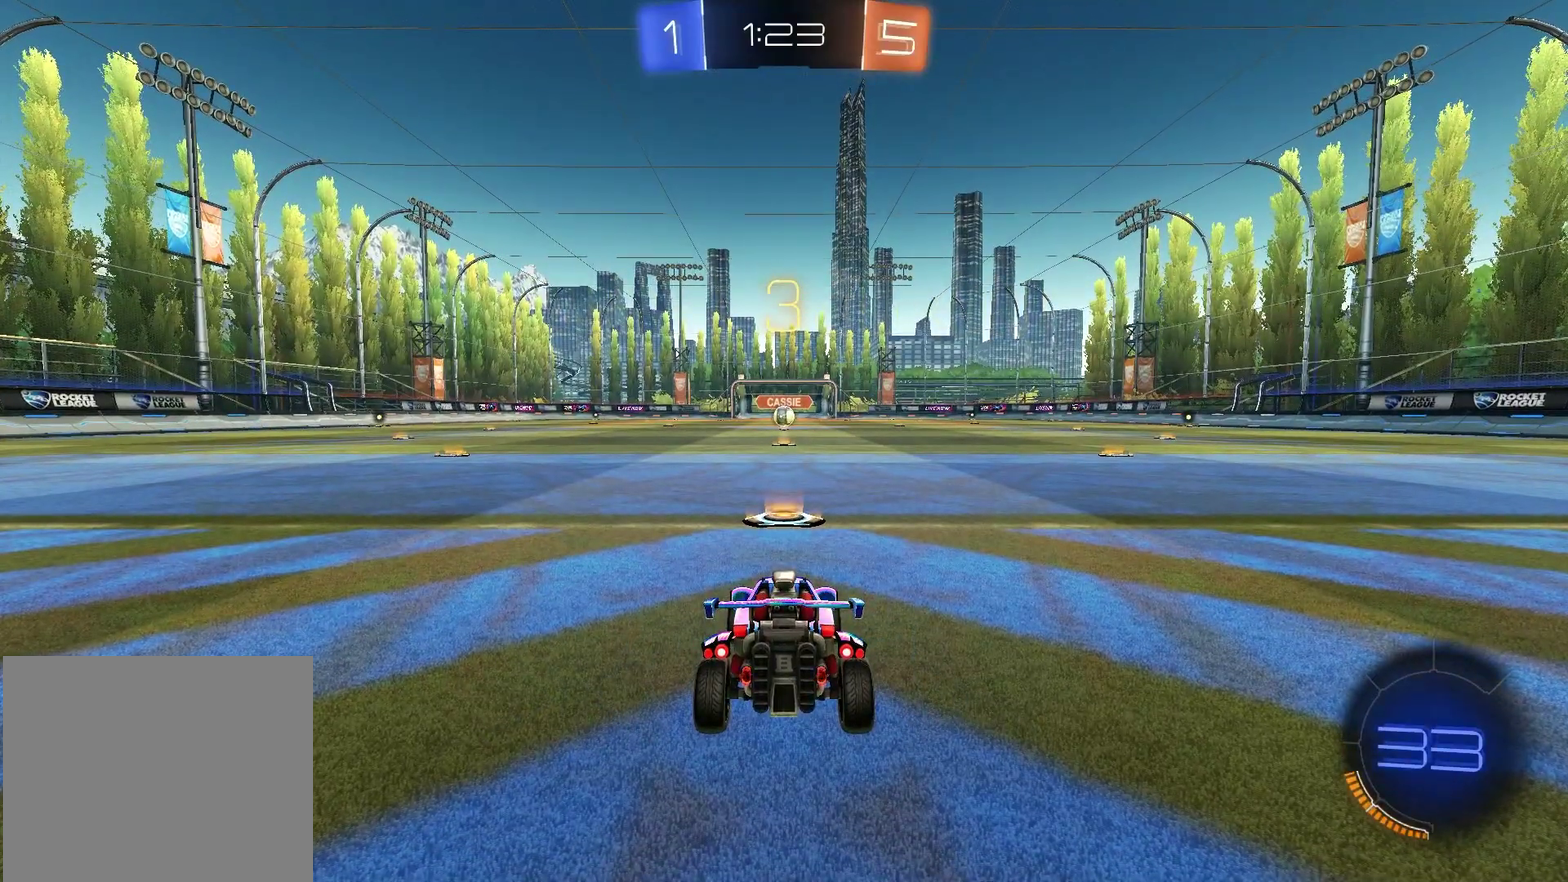
{"dt_ms": 500, "buttons": [], "left_stick": "center", "right_stick": "center", "events": []}
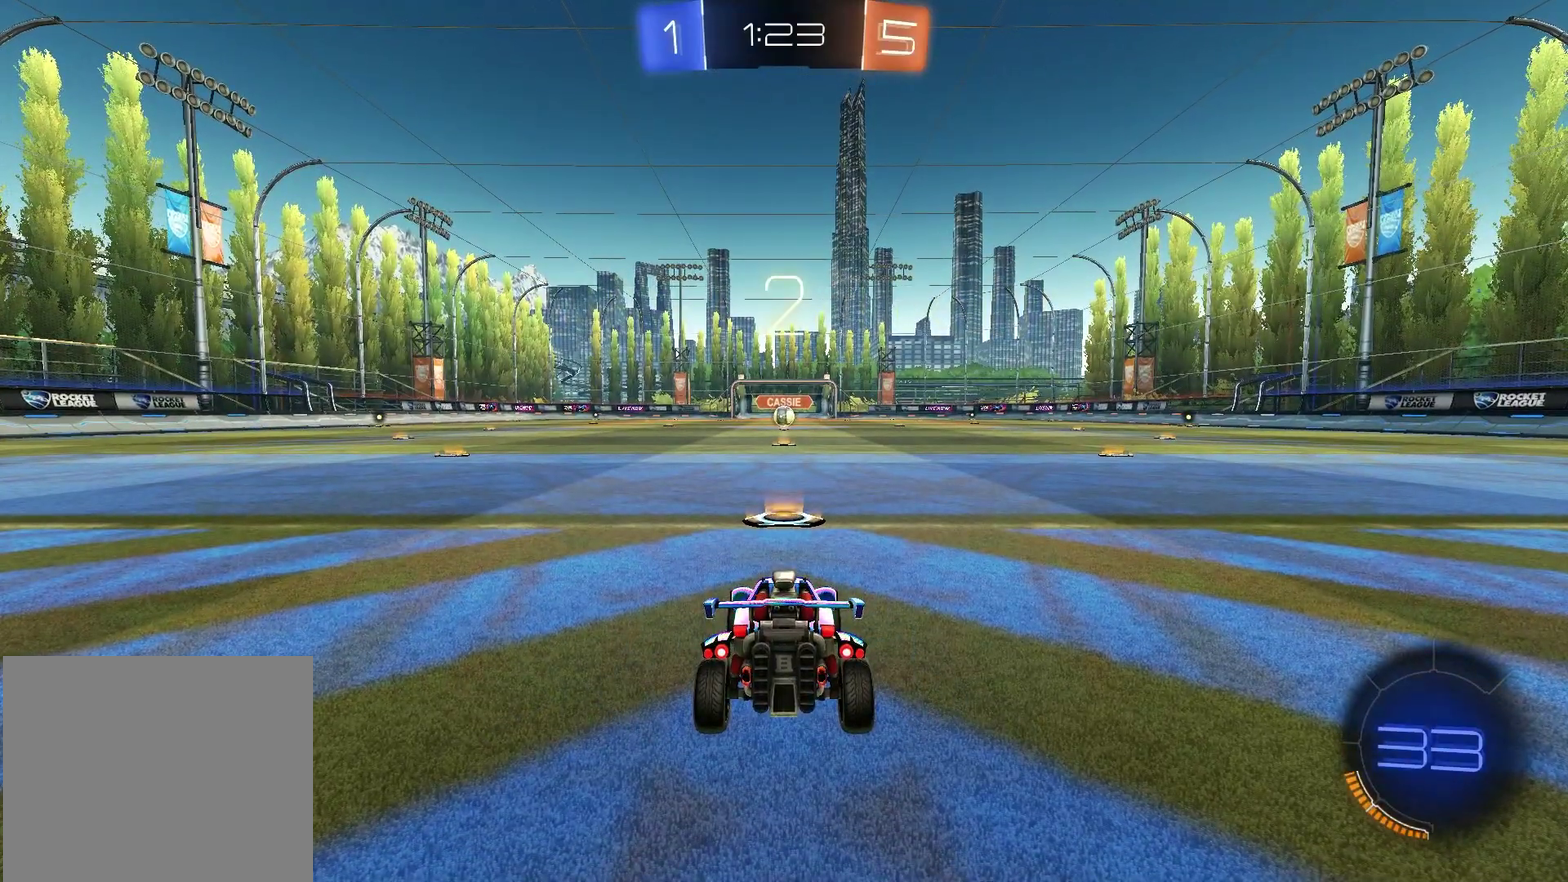
{"dt_ms": 500, "buttons": [], "left_stick": "left", "right_stick": "center", "events": [[167, "left_stick", "left"], [317, "left_stick", "up-right"], [467, "left_stick", "left"]]}
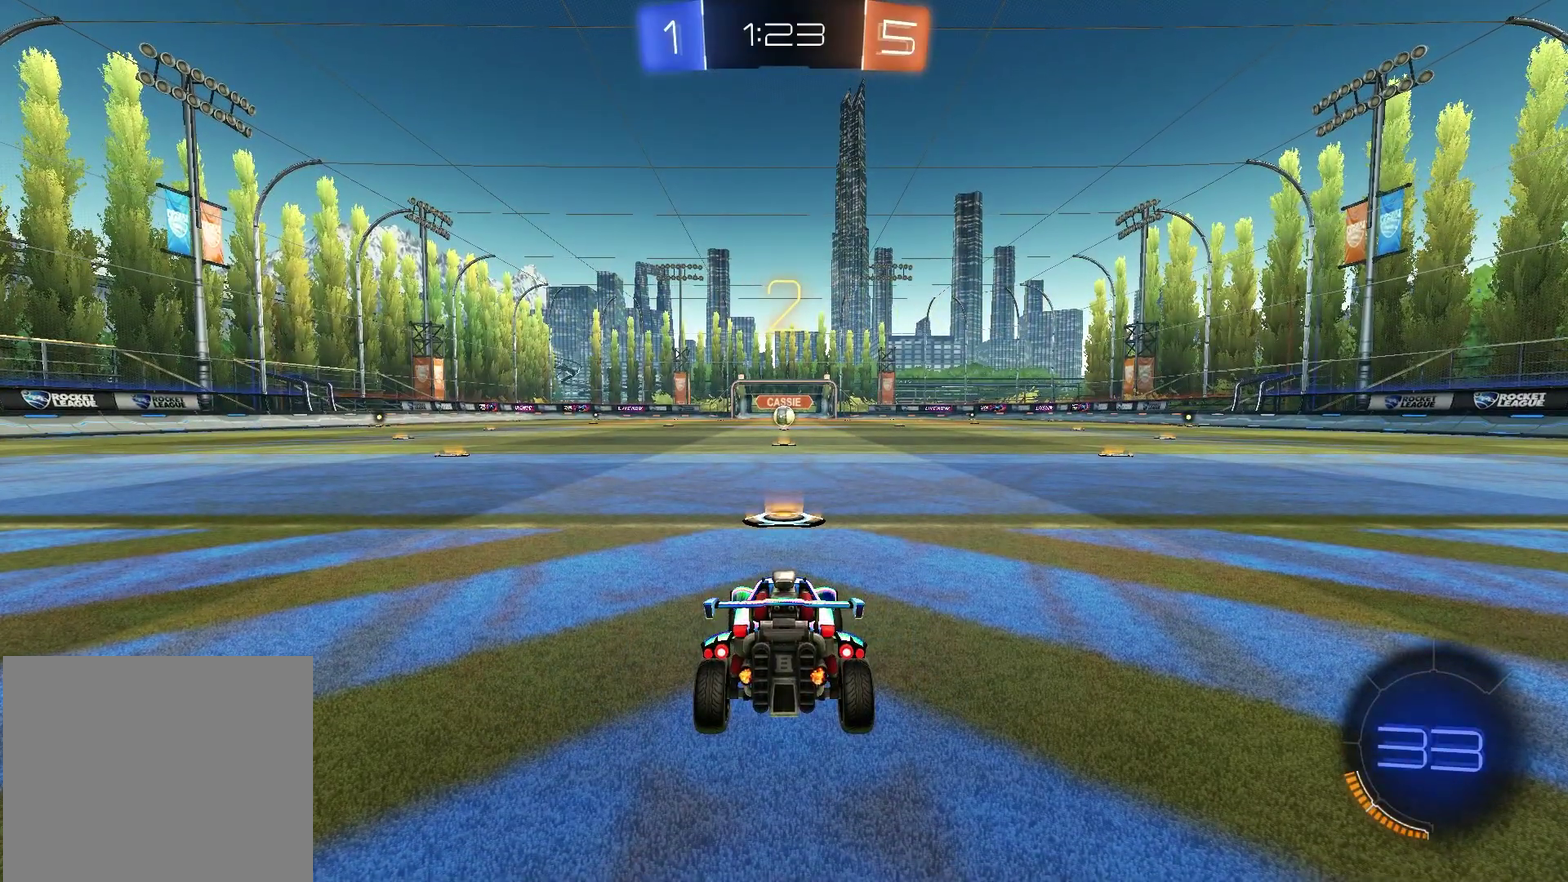
{"dt_ms": 500, "buttons": [], "left_stick": "right", "right_stick": "center", "events": [[50, "left_stick", "up-left"], [117, "left_stick", "up-right"], [250, "left_stick", "left"], [433, "left_stick", "right"]]}
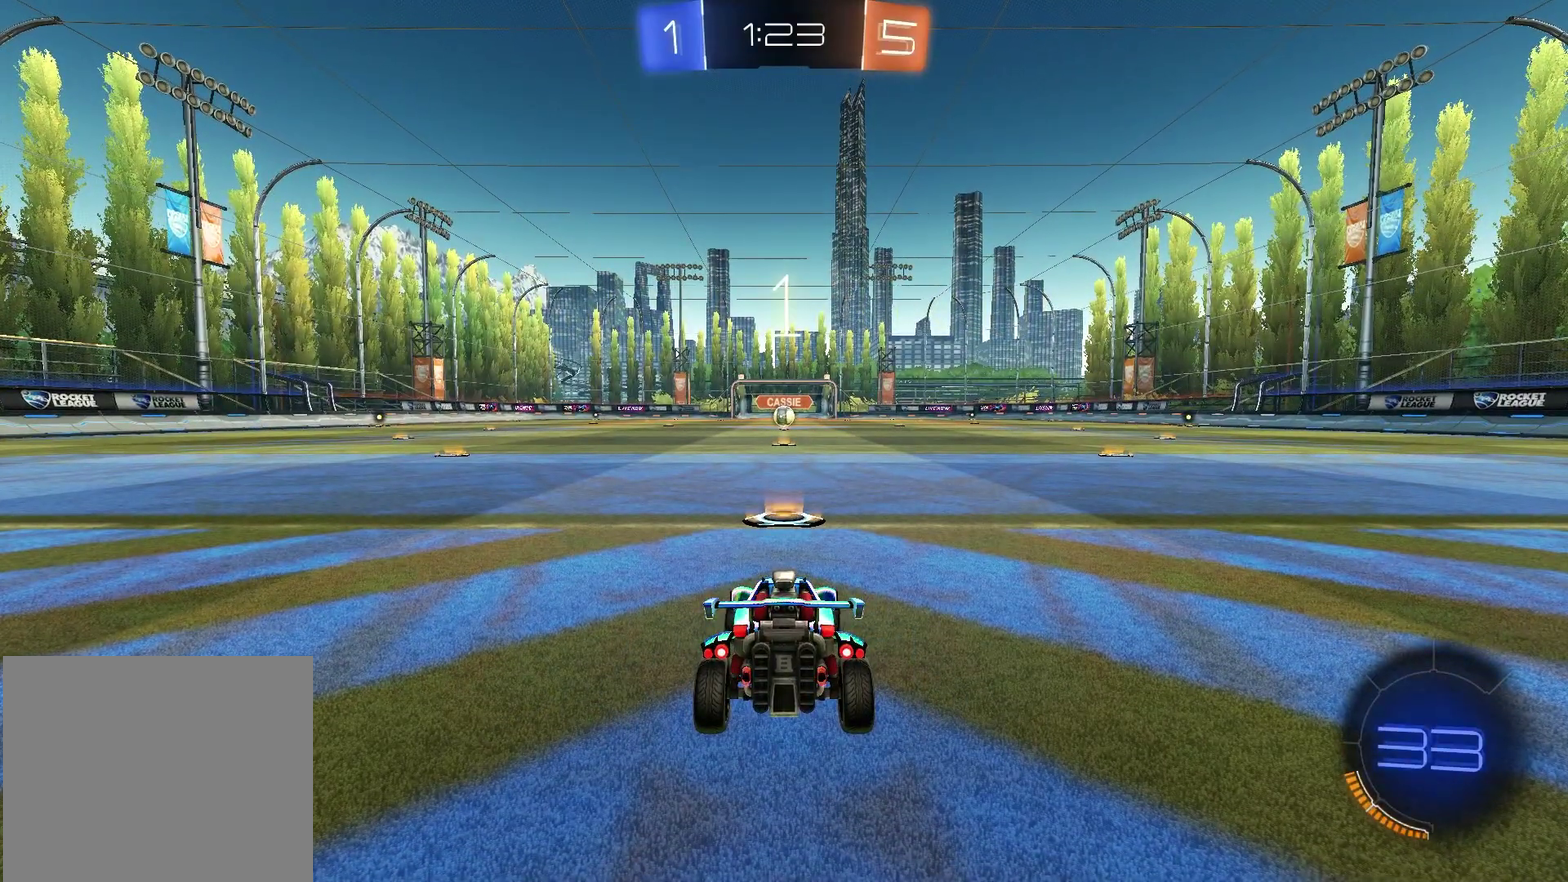
{"dt_ms": 500, "buttons": [], "left_stick": "center", "right_stick": "center", "events": [[50, "left_stick", "center"]]}
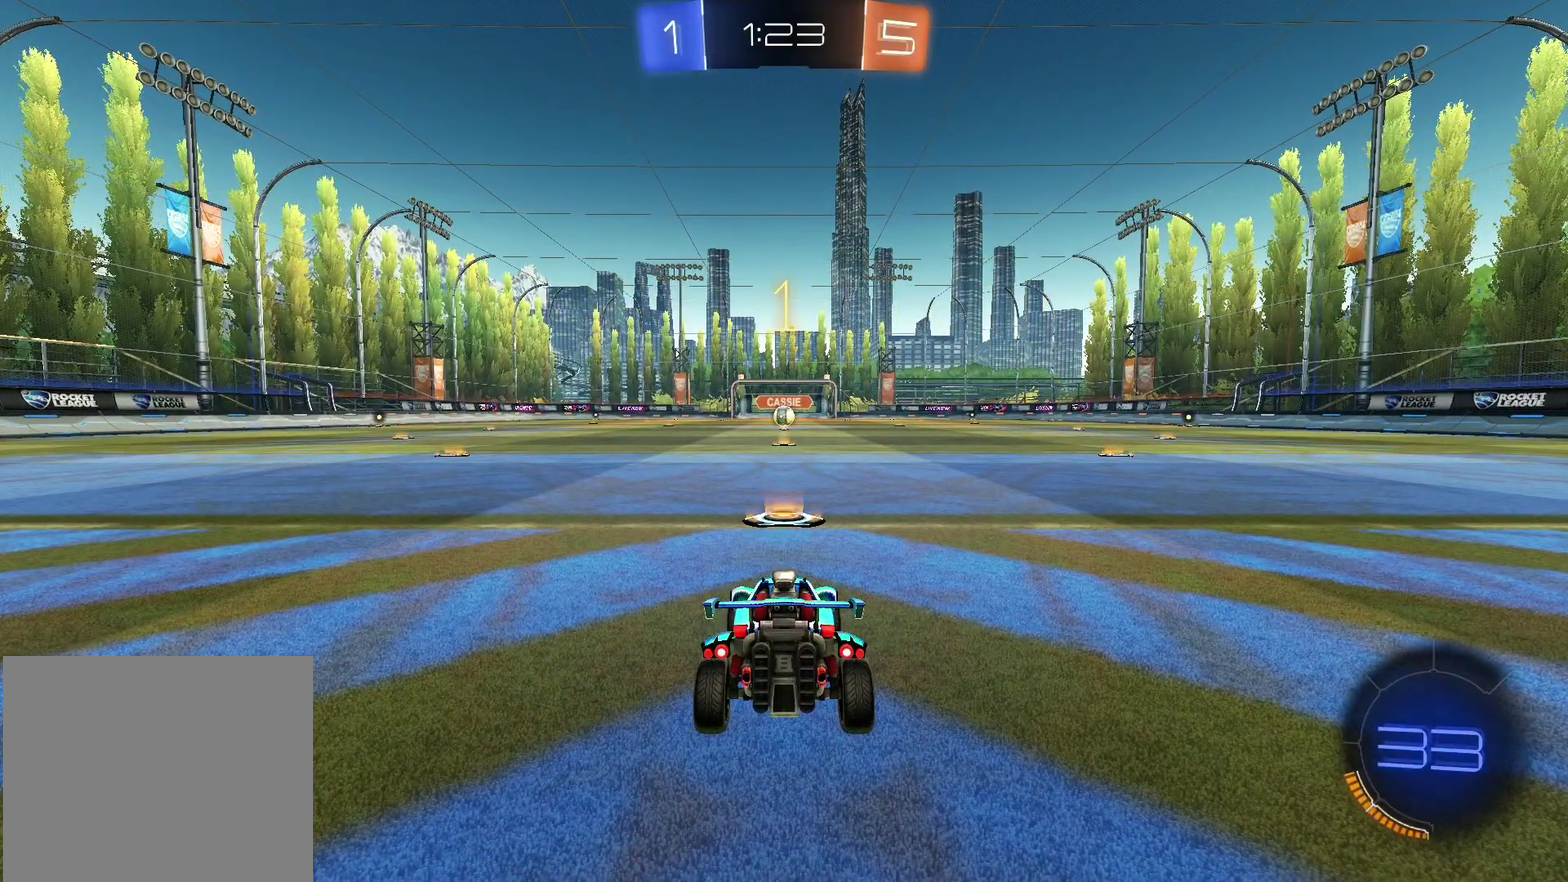
{"dt_ms": 400, "buttons": ["R1", "R2"], "left_stick": "center", "right_stick": "center", "events": [[117, "R2", "down"], [167, "TRIANGLE", "down"], [217, "R1", "down"], [317, "TRIANGLE", "up"]]}
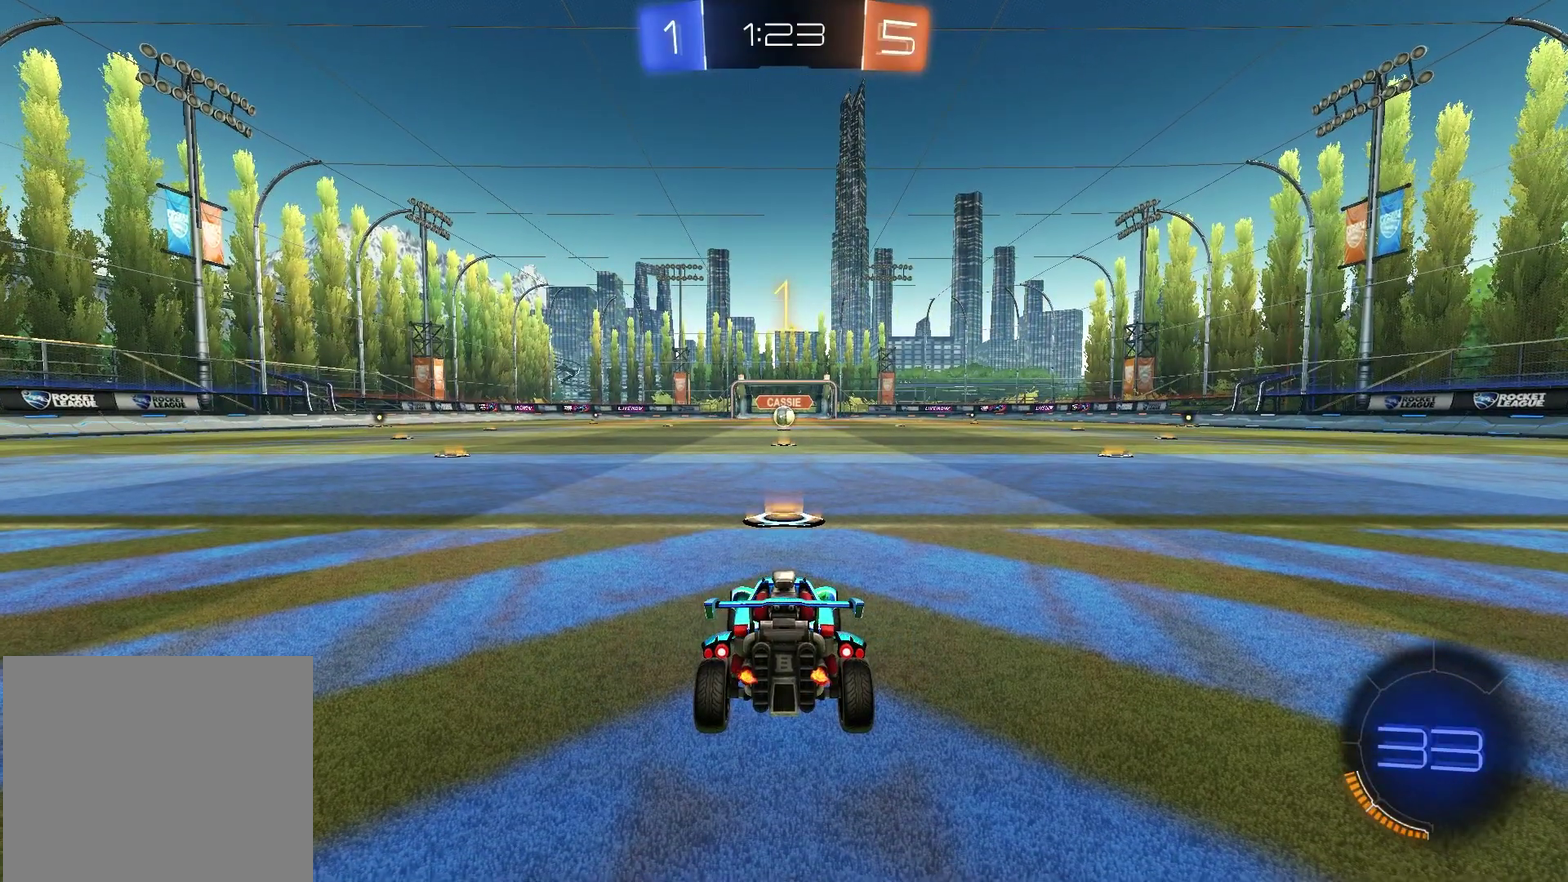
{"dt_ms": 600, "buttons": ["SQUARE", "R1", "R2"], "left_stick": "down-right", "right_stick": "center"}
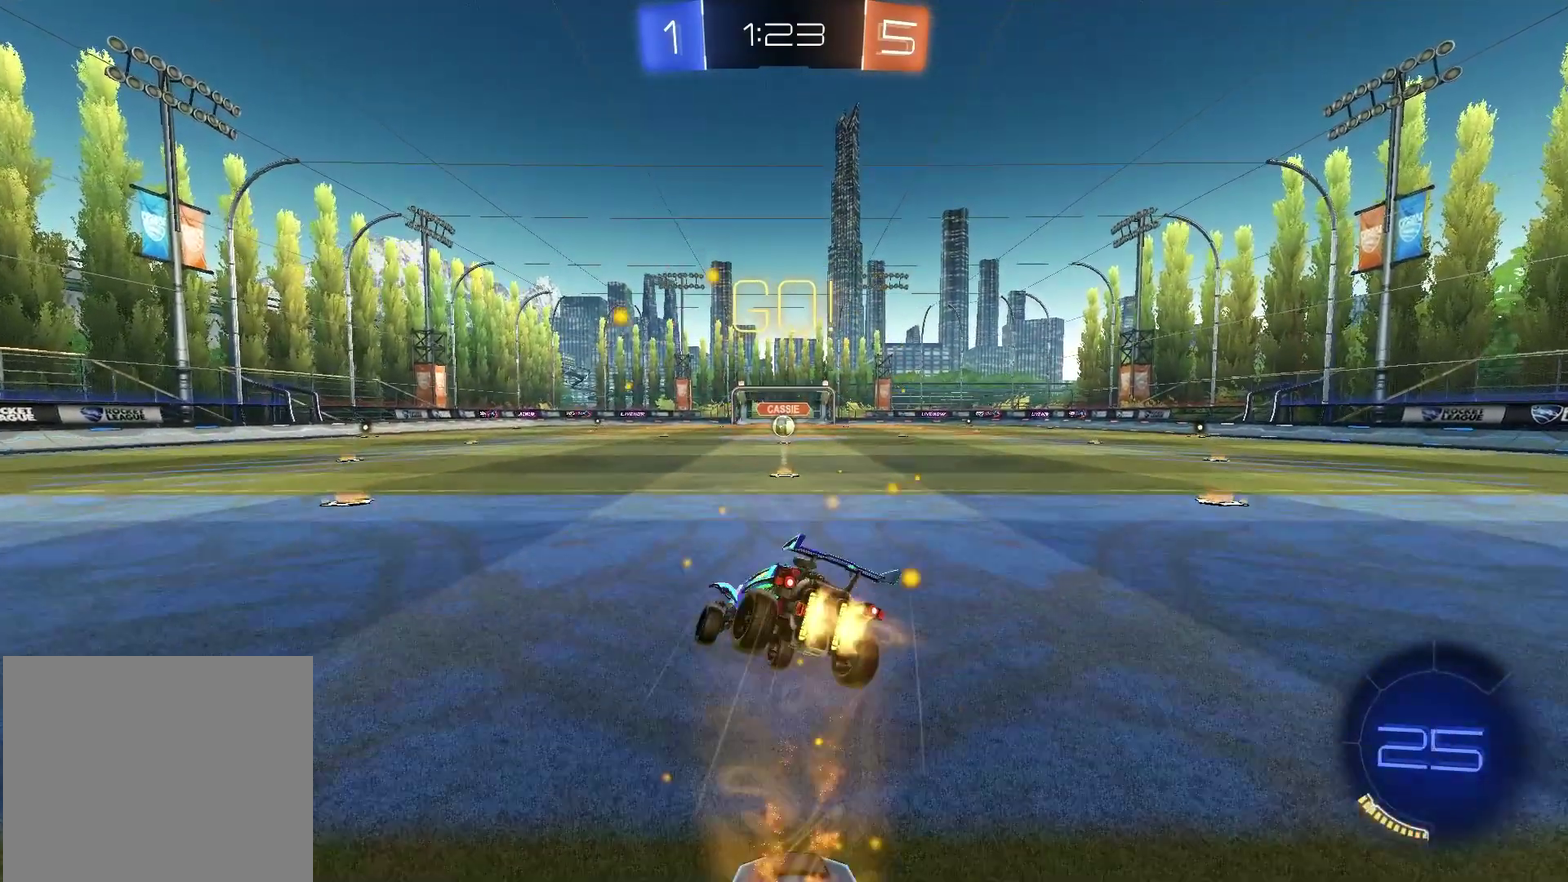
{"dt_ms": 400, "buttons": ["SQUARE", "R1", "R2"], "left_stick": "down-right", "right_stick": "center"}
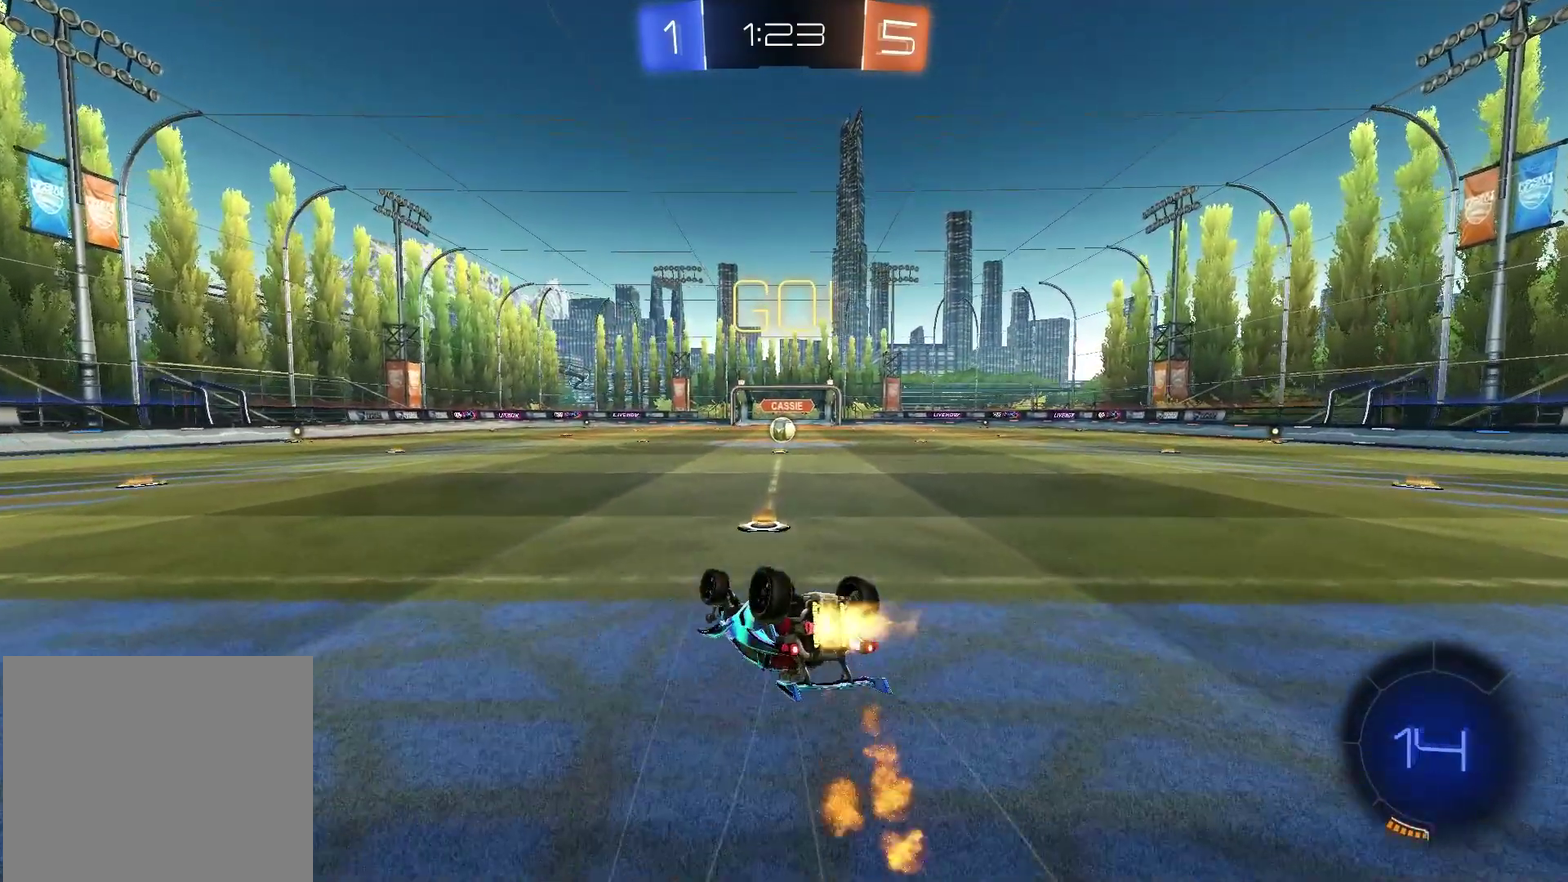
{"dt_ms": 600, "buttons": ["R2"], "left_stick": "center", "right_stick": "center", "events": [[317, "SQUARE", "up"], [317, "left_stick", "center"], [367, "R1", "up"]]}
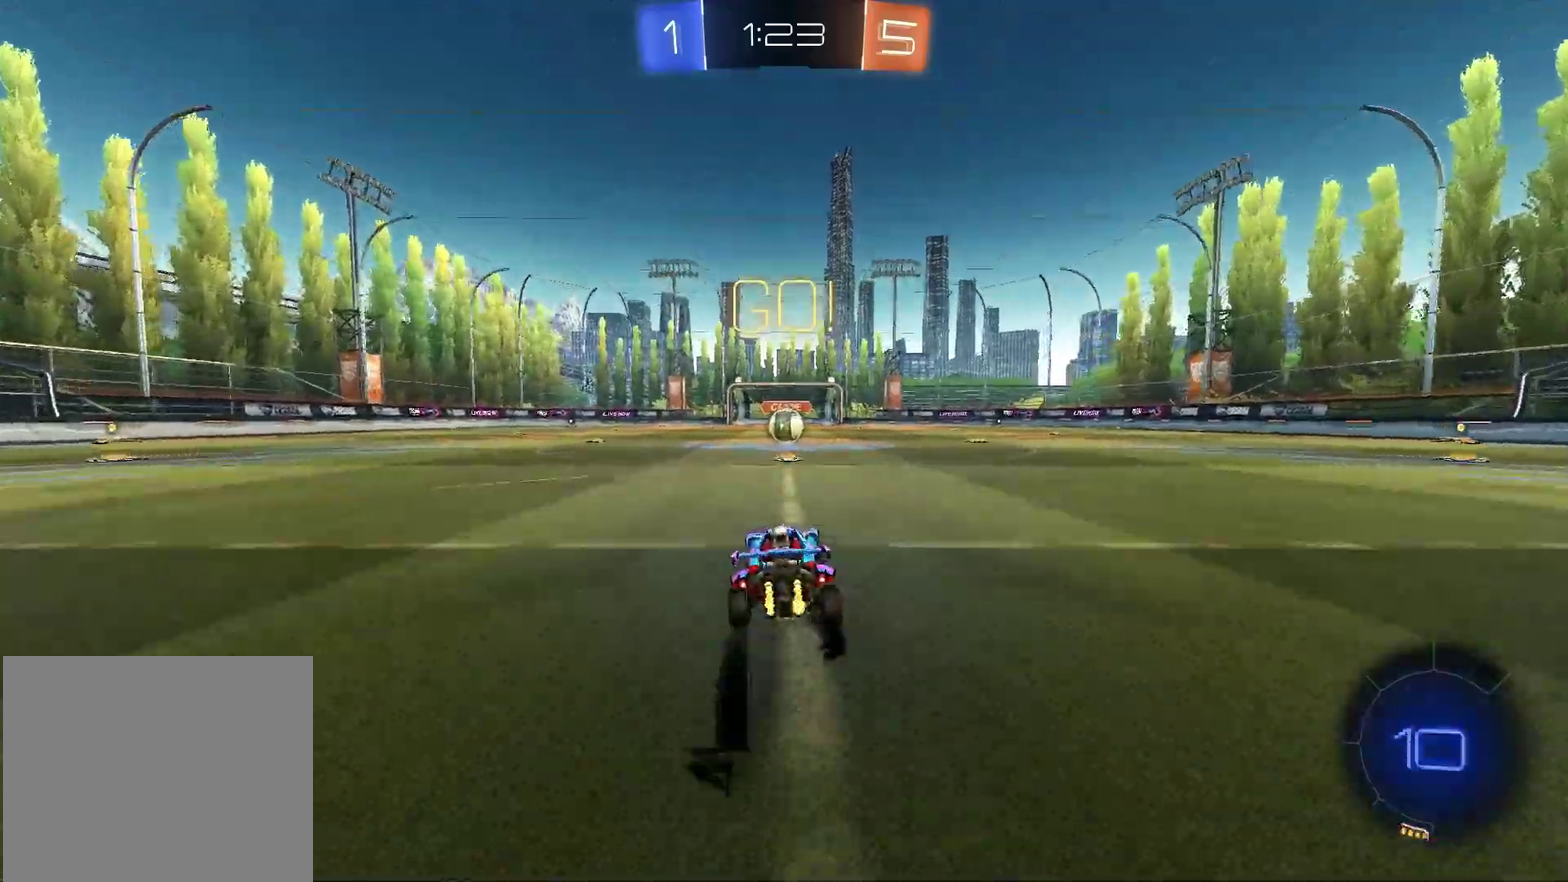
{"dt_ms": 600, "buttons": ["R2"], "left_stick": "center", "right_stick": "center", "events": []}